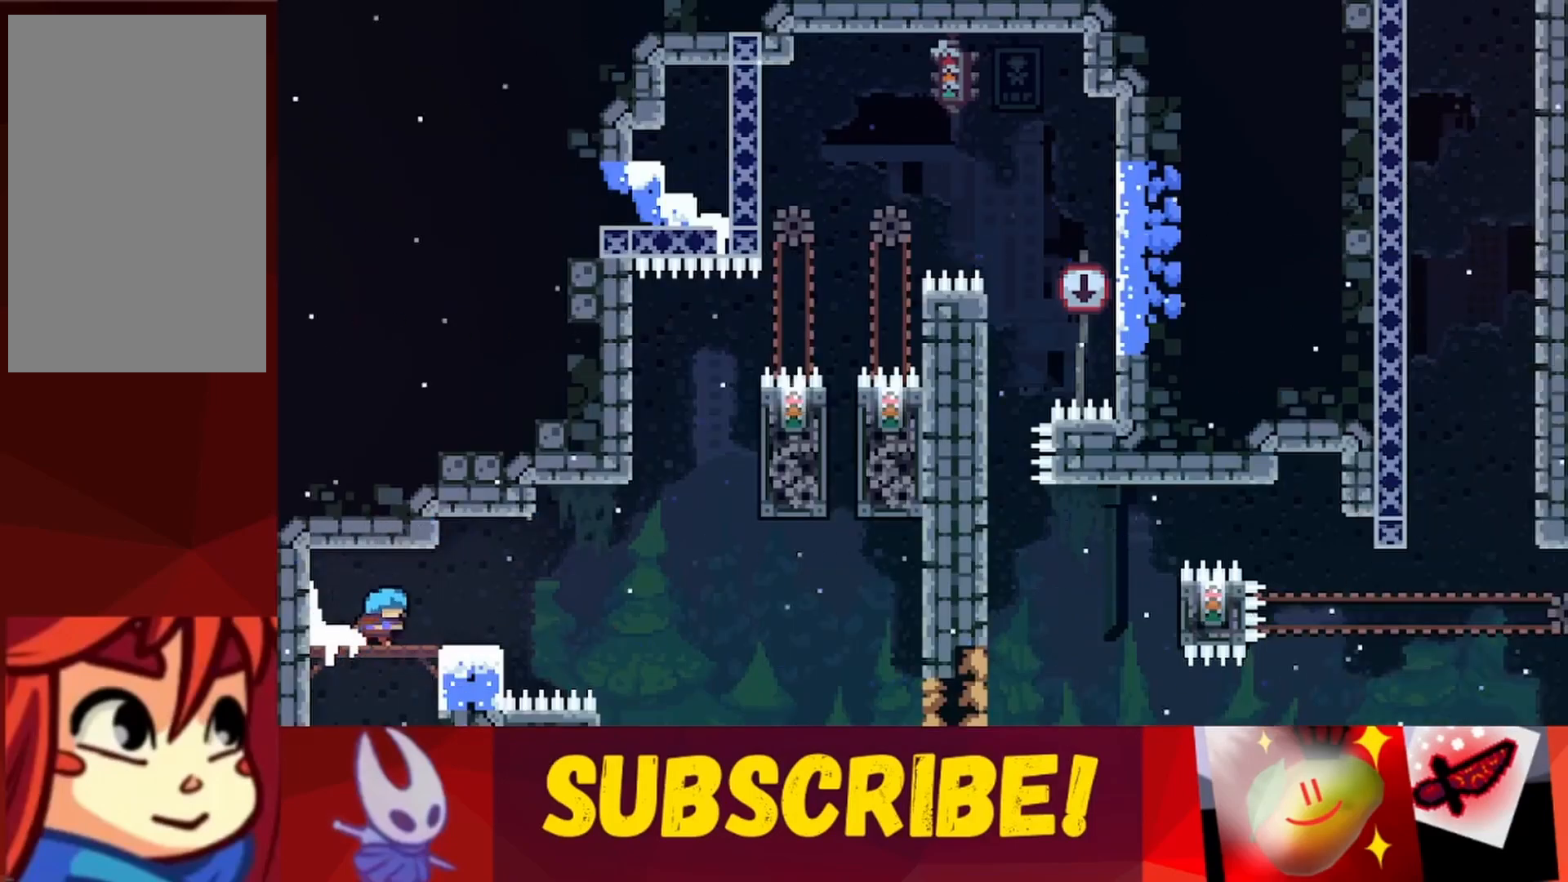
Gameplay with keyboard; each line is a JSON object with the keys held at the frame after it. "events" lists presses ("down") and releases ("up") of "dash", "down", "grab", "jump", "jump2", "left", "right" and "up" between this image and that frame as [ms after this image, input, new state], when the widget could be followed in between. No other keys are recorded. Mouse input is not recorded. Key names are as the overlay labels them; some are game actions (e.g. jump) rather than physical keys.
{"keys": [], "events": [[67, "jump", "down"], [100, "jump", "up"], [200, "up", "down"], [217, "jump", "down"], [217, "right", "up"], [250, "up", "up"], [267, "jump", "up"]]}
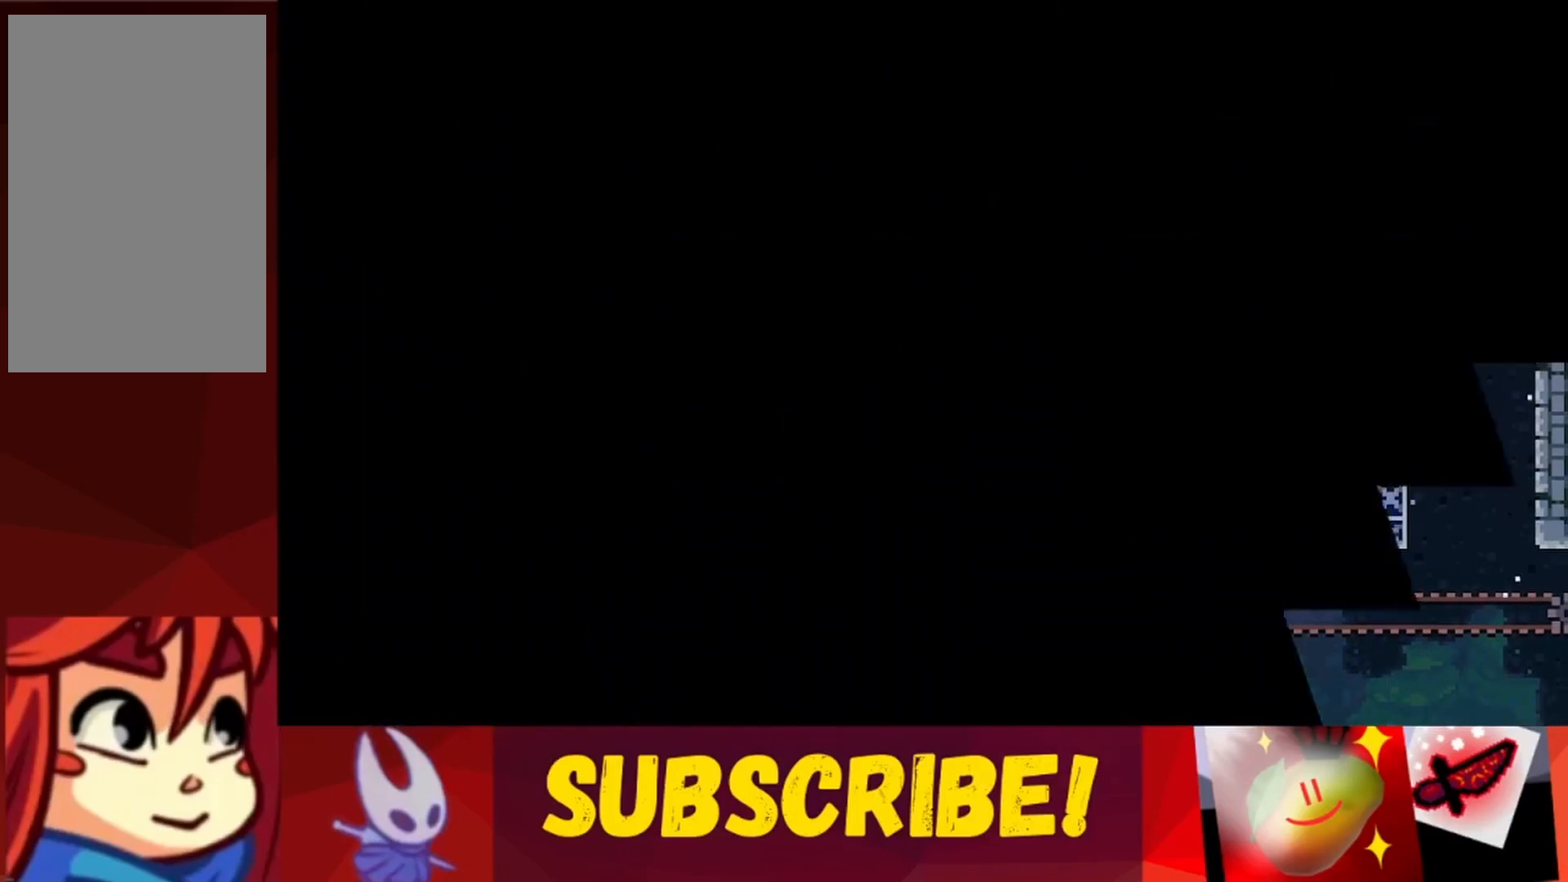
{"keys": ["right"], "events": [[233, "right", "down"], [283, "right", "up"], [350, "right", "down"], [383, "right", "up"], [467, "right", "down"], [483, "jump", "down"], [500, "jump", "up"]]}
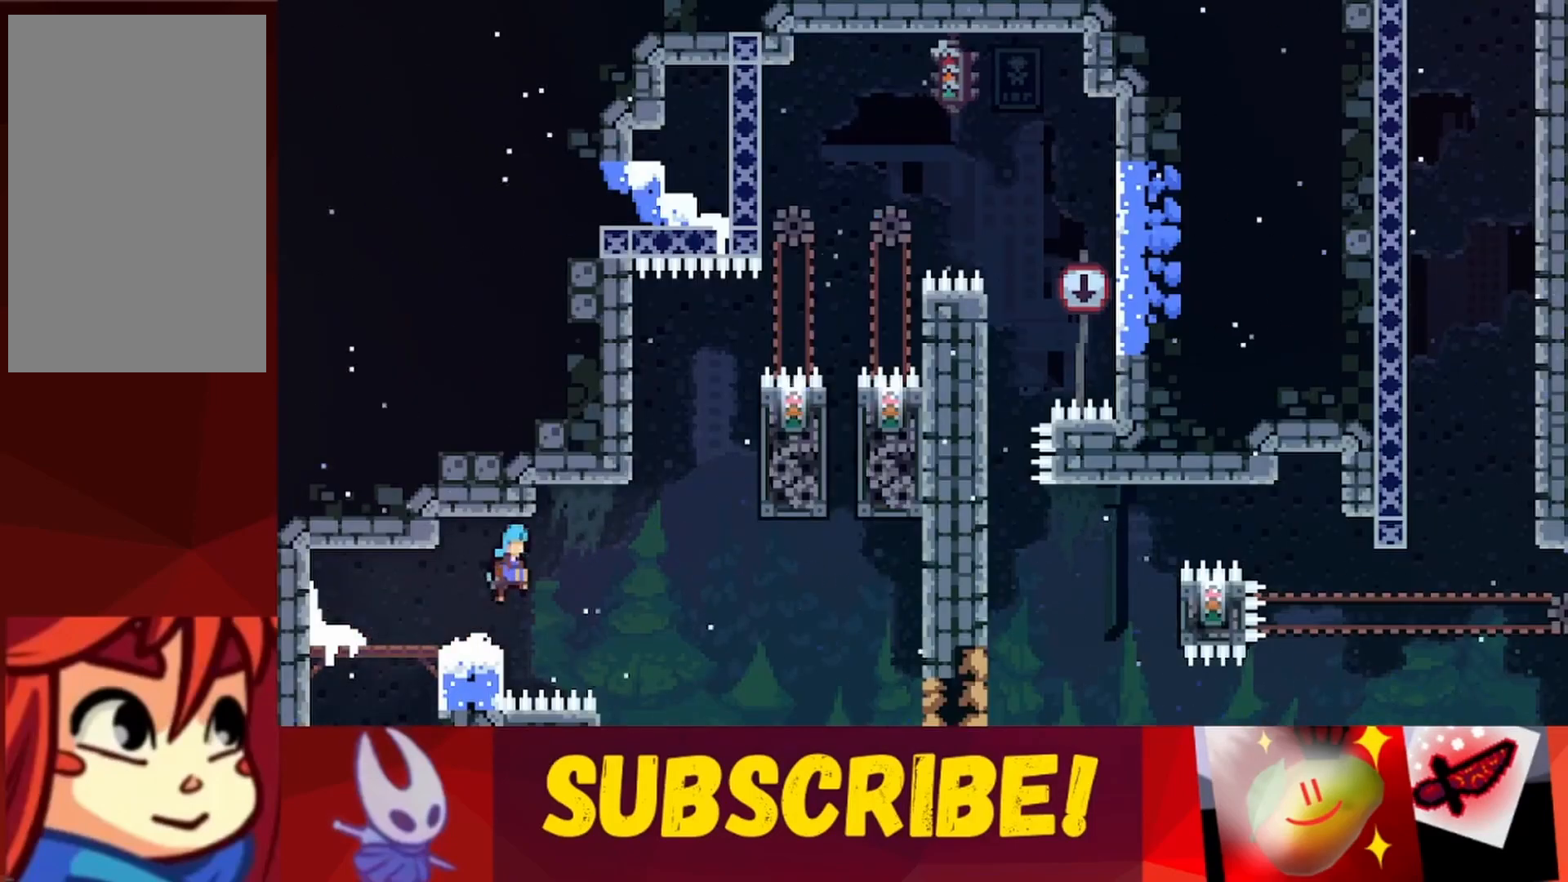
{"keys": [], "events": [[50, "right", "up"], [100, "right", "down"], [100, "up", "down"], [117, "jump", "down"], [200, "jump", "up"], [200, "right", "up"], [200, "up", "up"]]}
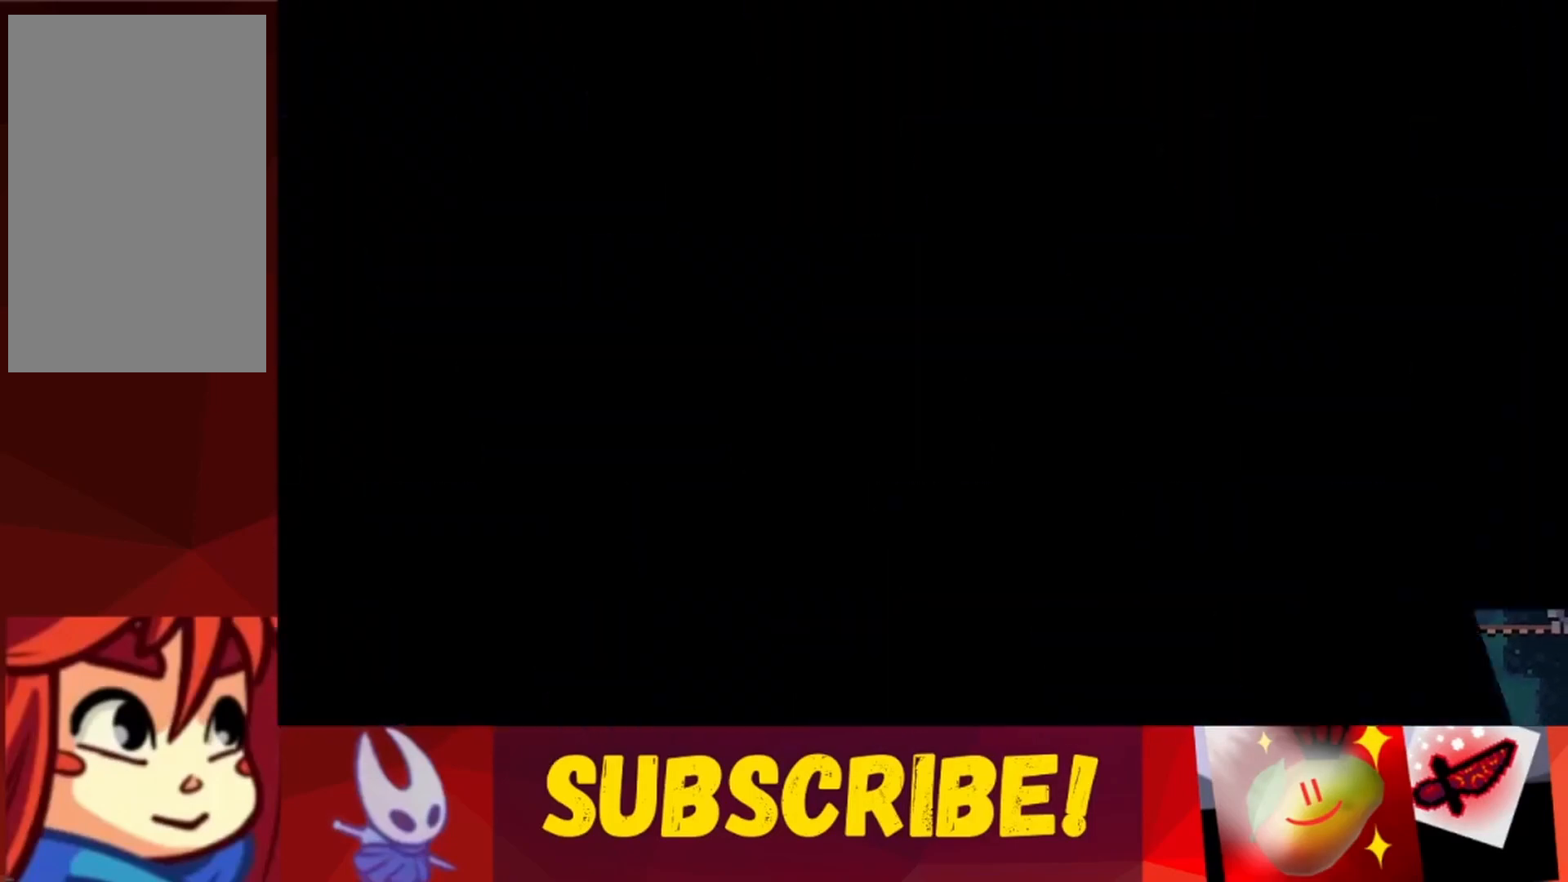
{"keys": ["jump", "right", "up"], "events": [[183, "right", "down"], [217, "right", "up"], [267, "right", "down"], [300, "right", "up"], [350, "jump", "down"], [350, "right", "down"], [400, "jump", "up"], [467, "up", "down"], [500, "jump", "down"]]}
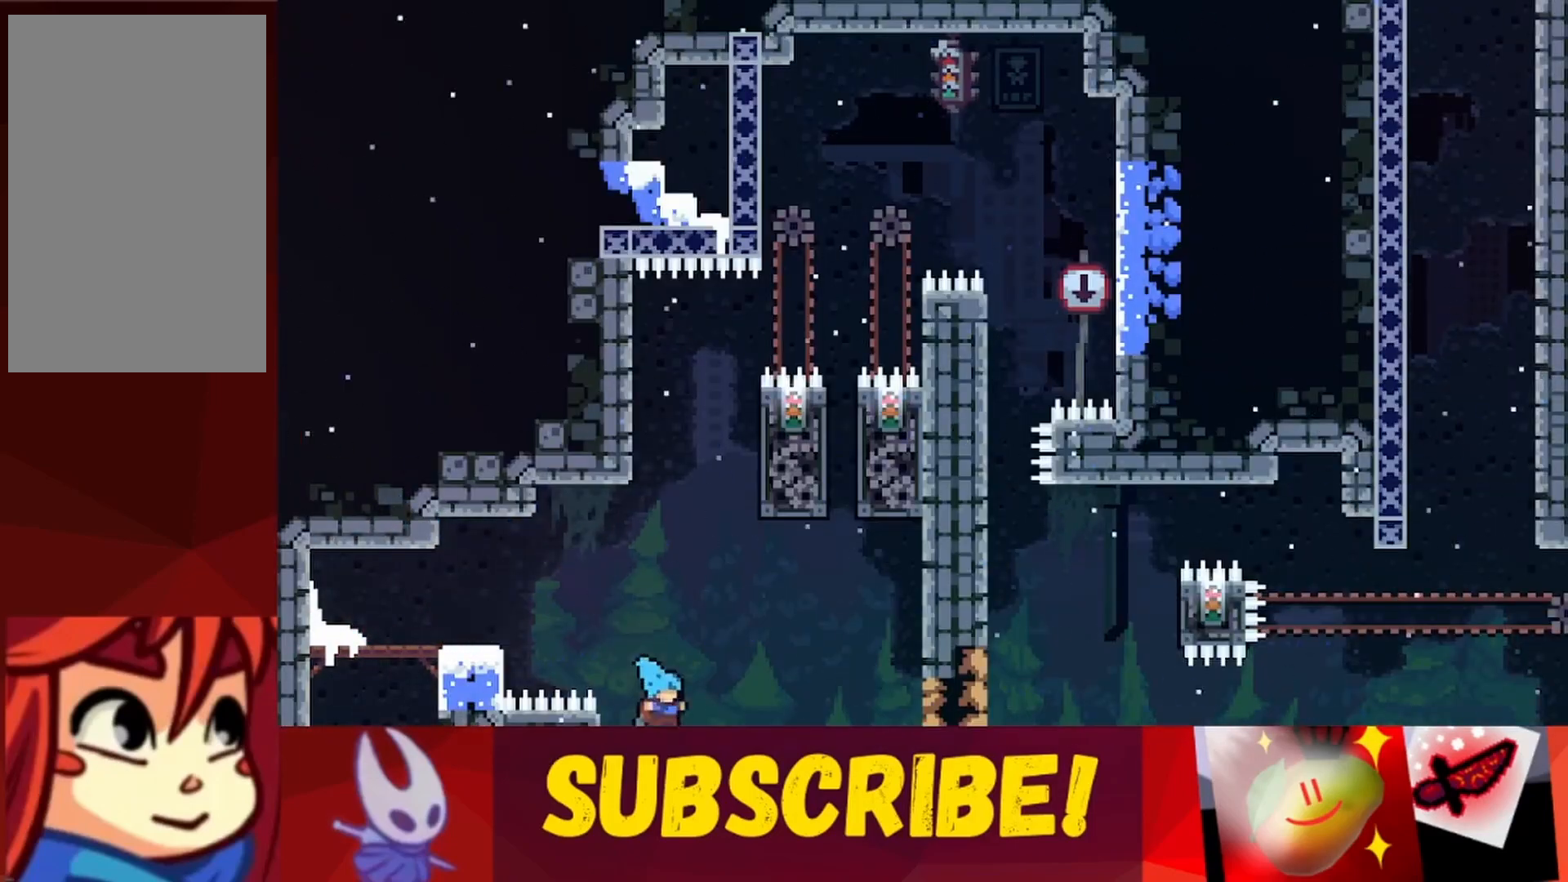
{"keys": [], "events": [[83, "right", "up"], [83, "up", "up"], [100, "jump", "up"]]}
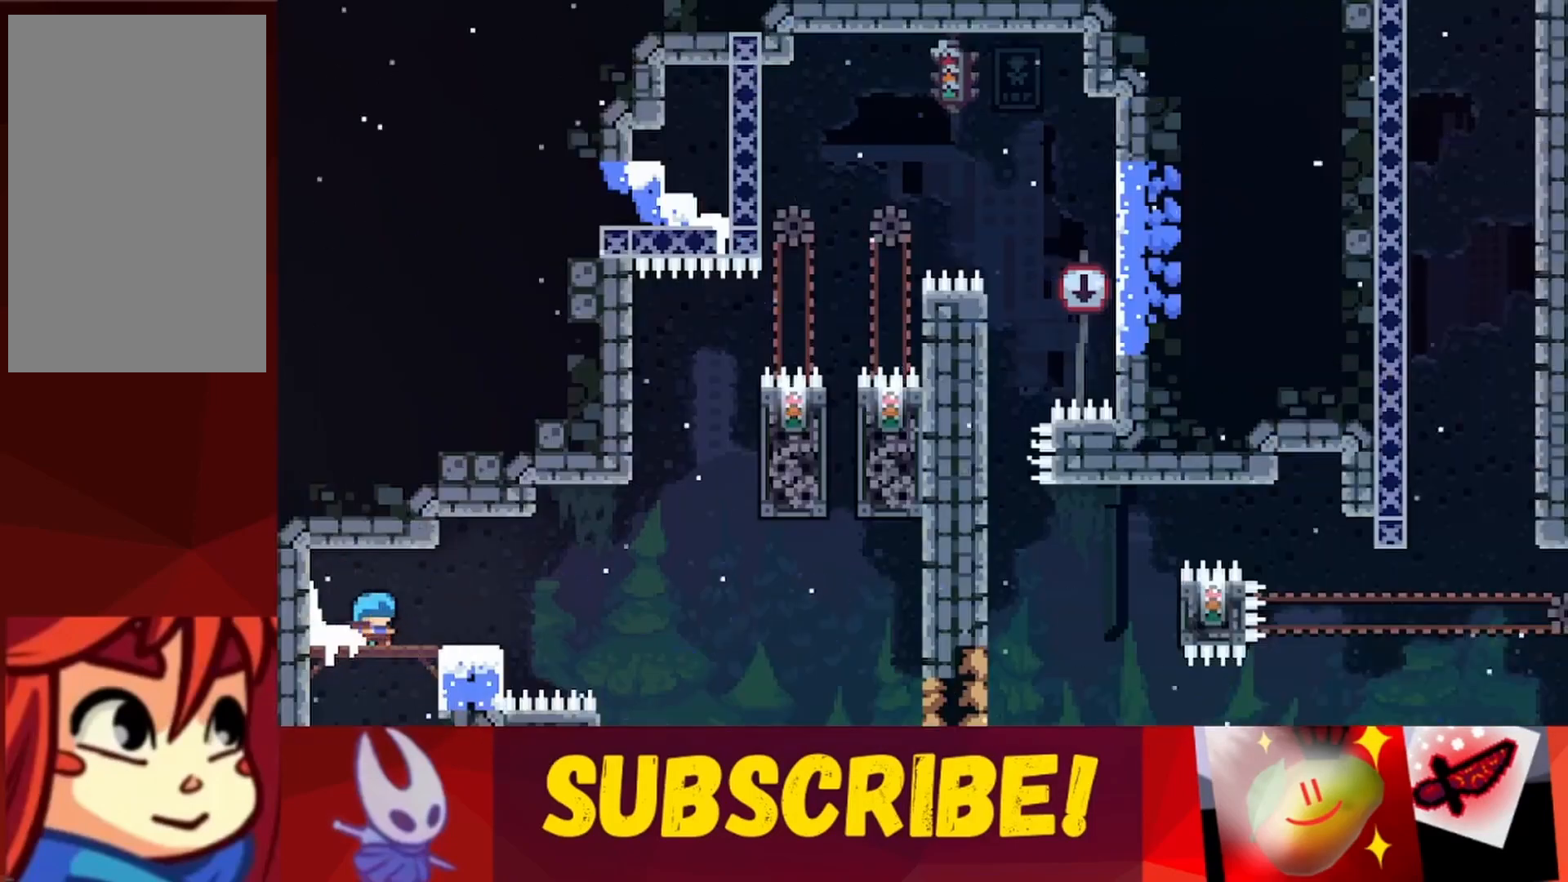
{"keys": ["right", "up"], "events": [[33, "right", "down"], [67, "right", "up"], [133, "right", "down"], [150, "jump", "down"], [167, "jump", "up"], [217, "up", "down"], [267, "jump", "down"], [467, "jump", "up"]]}
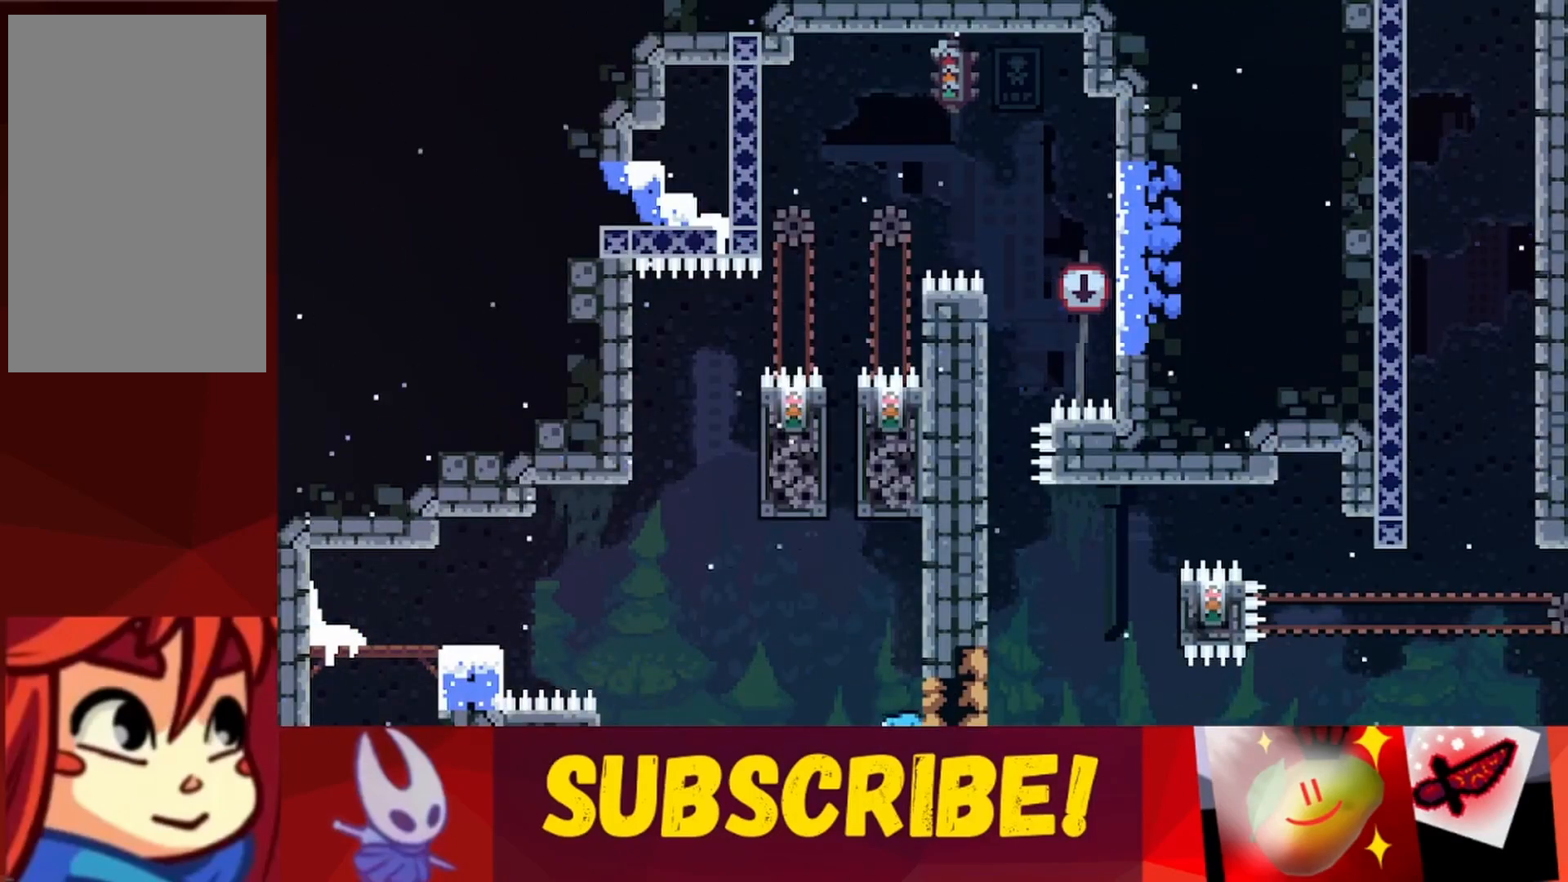
{"keys": ["jump", "right", "up"], "events": [[83, "right", "up"], [150, "up", "up"], [183, "jump", "down"], [250, "right", "down"], [250, "up", "down"], [333, "jump", "up"], [333, "right", "up"], [333, "up", "up"], [400, "jump", "down"], [483, "up", "down"], [500, "right", "down"]]}
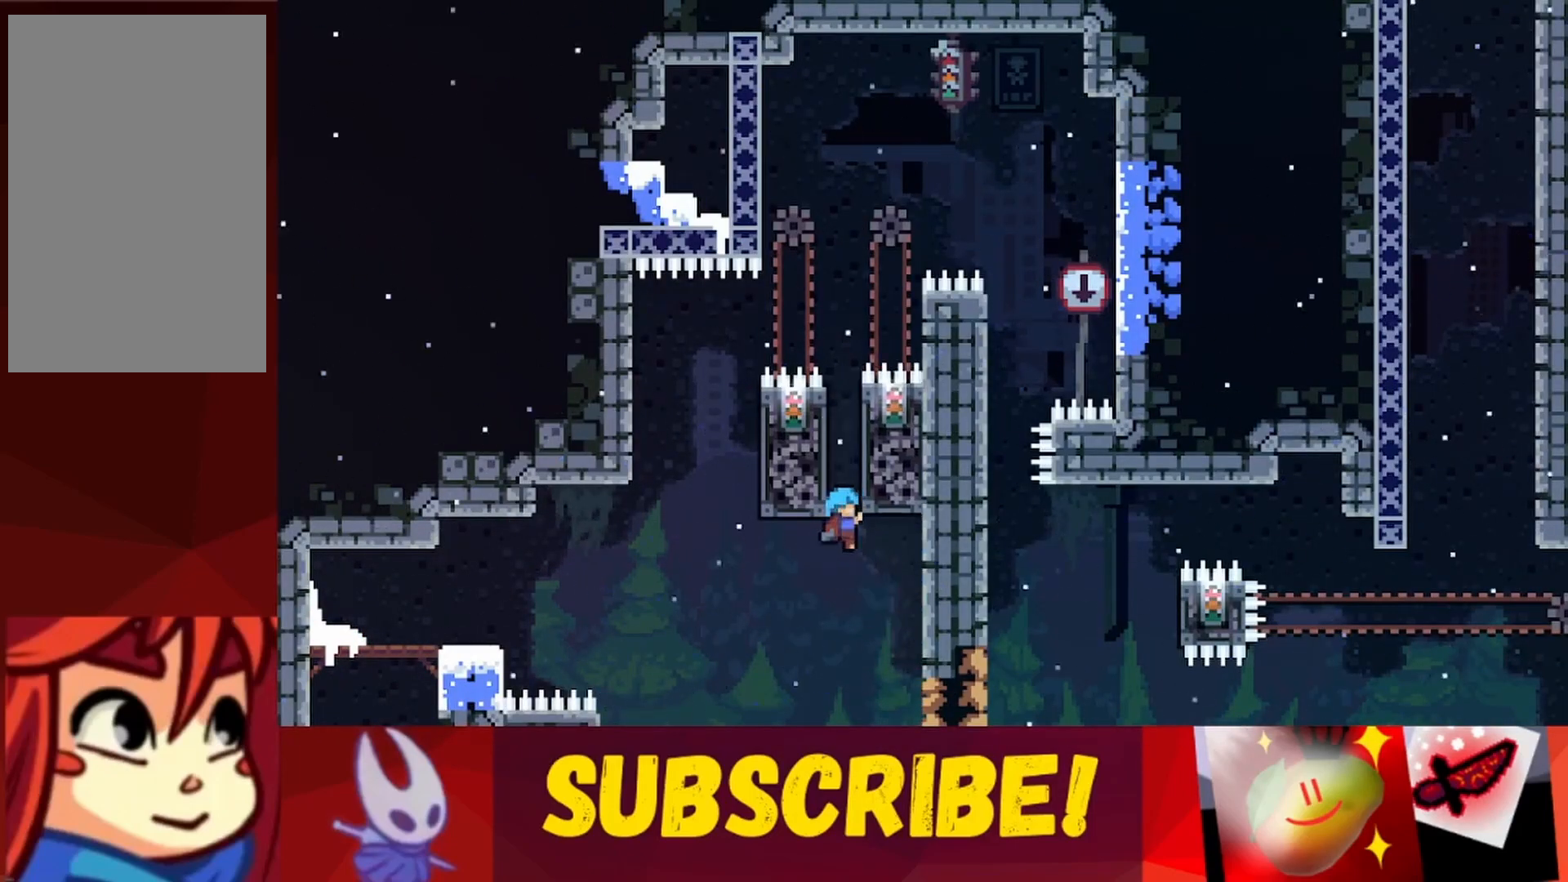
{"keys": [], "events": [[33, "jump", "up"], [100, "grab", "down"], [100, "right", "up"], [100, "up", "up"], [183, "up", "down"], [250, "up", "up"], [267, "grab", "up"], [300, "right", "down"], [350, "jump", "down"], [367, "up", "down"], [417, "right", "up"], [417, "up", "up"], [433, "jump", "up"]]}
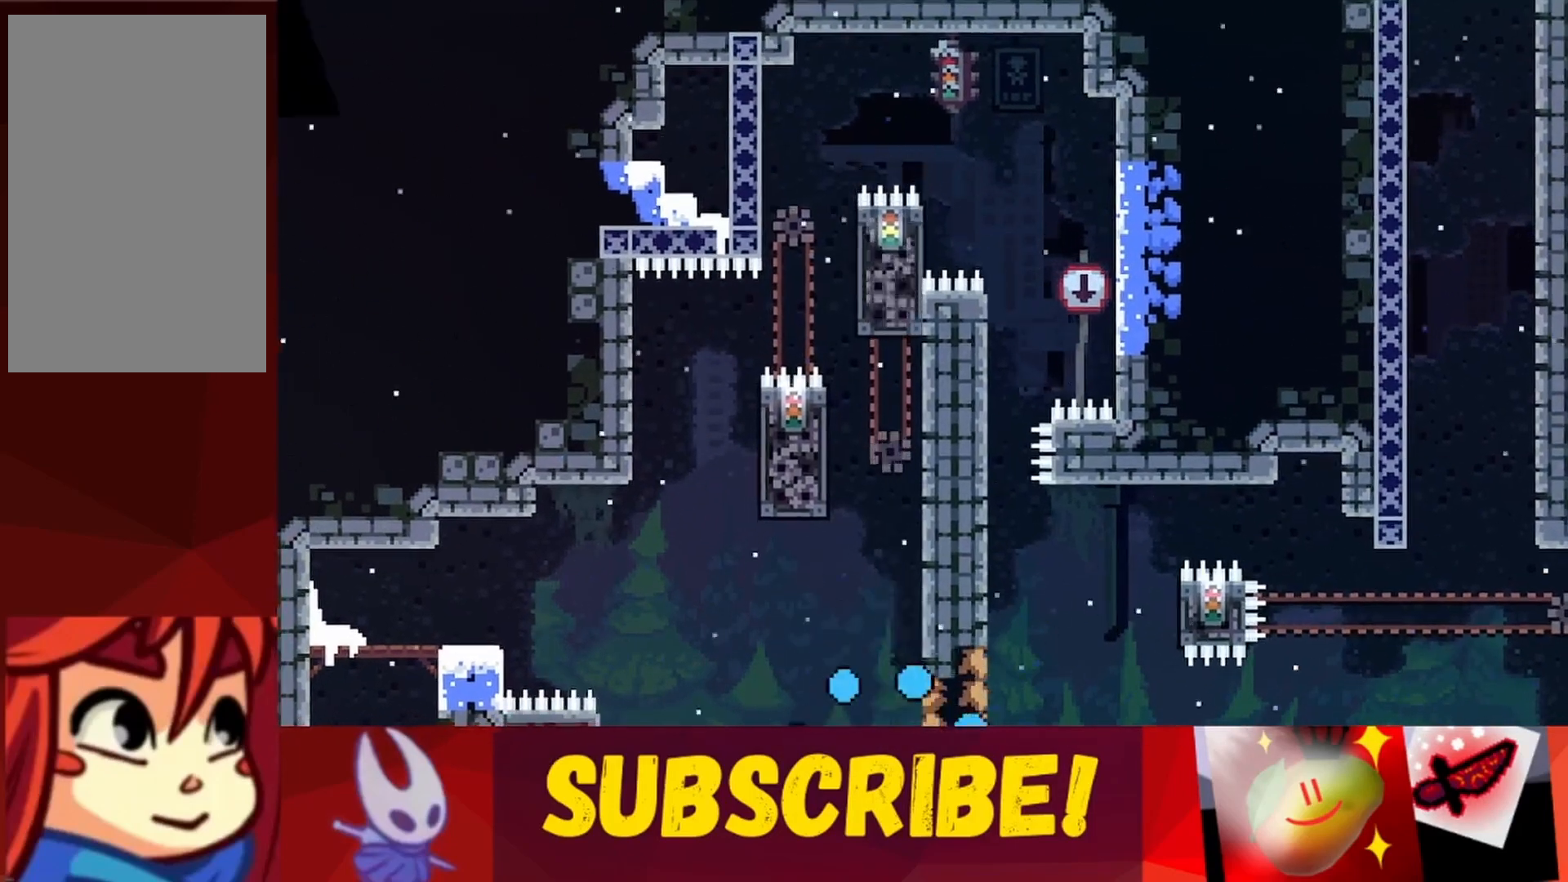
{"keys": ["right", "up"], "events": [[333, "right", "down"], [400, "jump", "down"], [433, "jump", "up"], [467, "right", "up"], [500, "right", "down"], [500, "up", "down"]]}
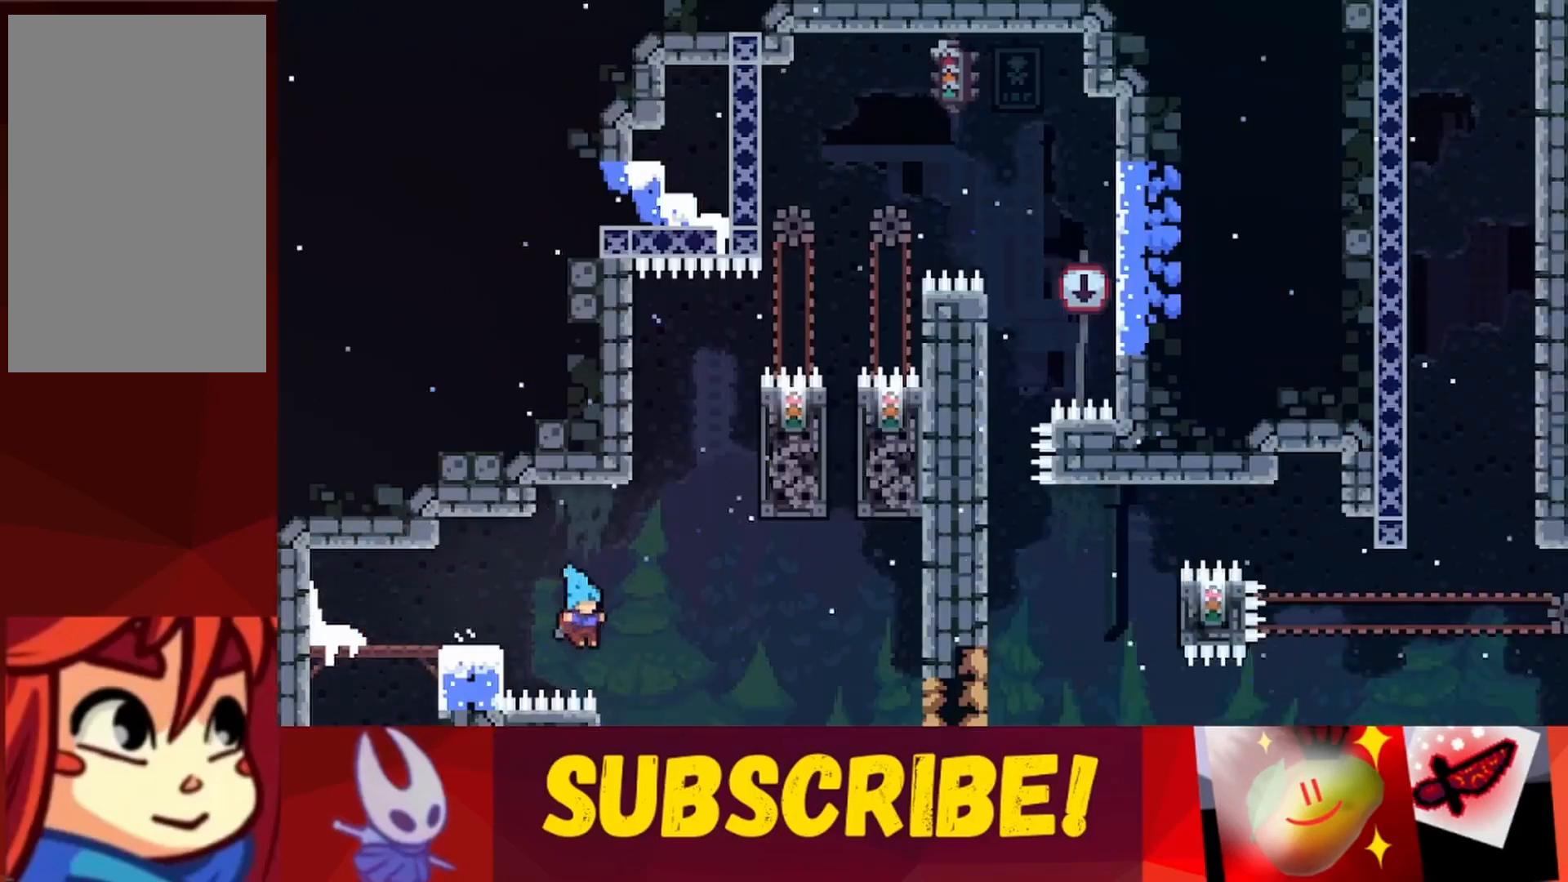
{"keys": [], "events": [[33, "jump", "down"], [117, "up", "up"], [133, "jump", "up"], [133, "right", "up"]]}
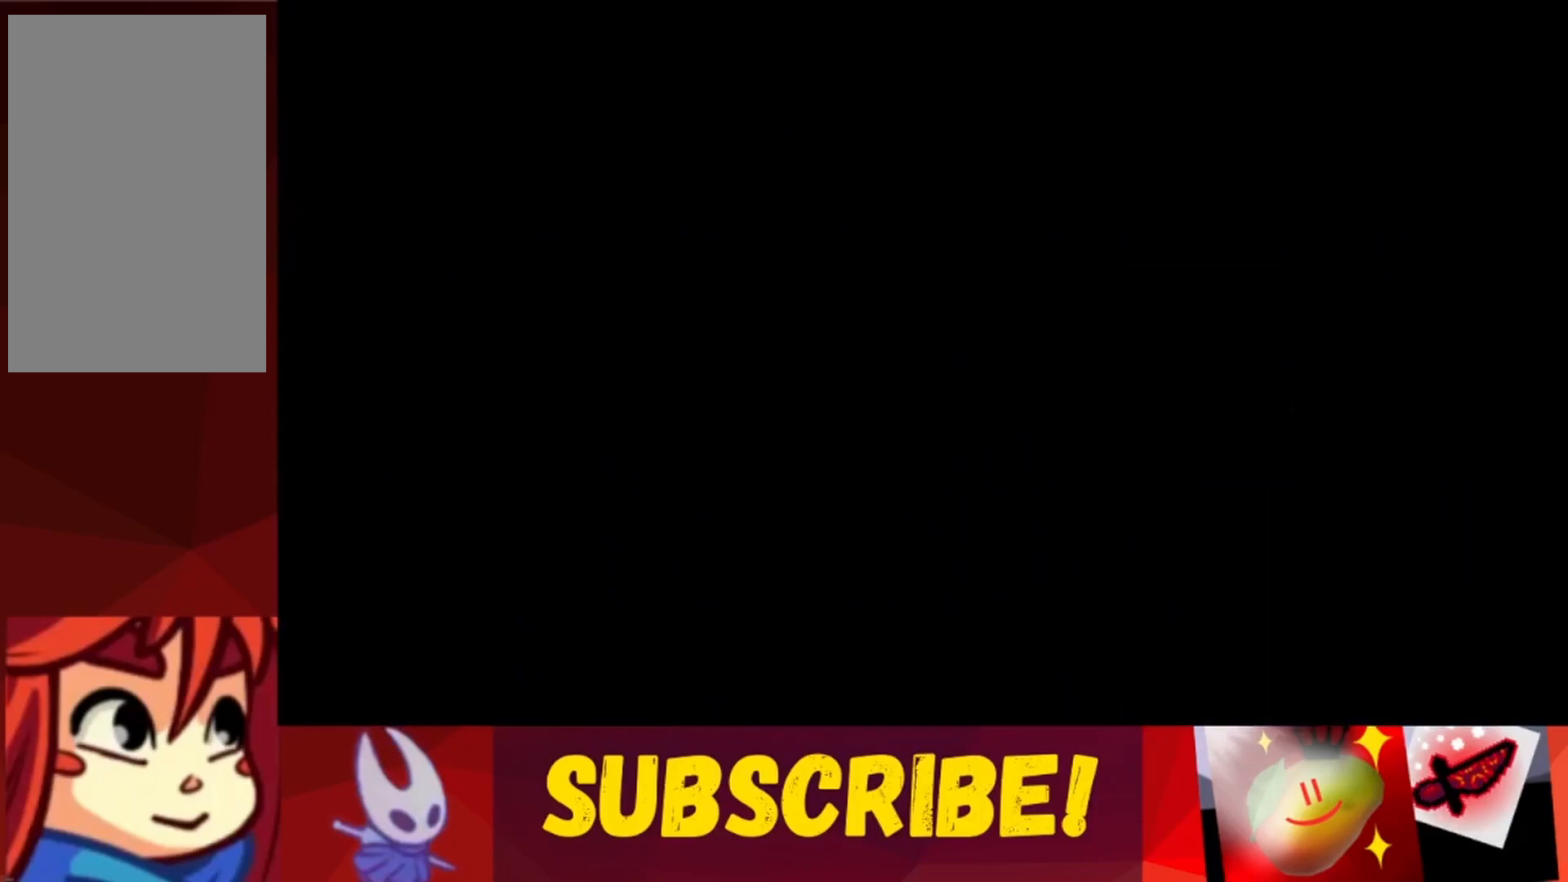
{"keys": [], "events": [[133, "right", "down"], [183, "jump", "down"], [200, "jump", "up"], [300, "up", "down"], [317, "jump", "down"], [400, "up", "up"], [417, "jump", "up"], [417, "right", "up"]]}
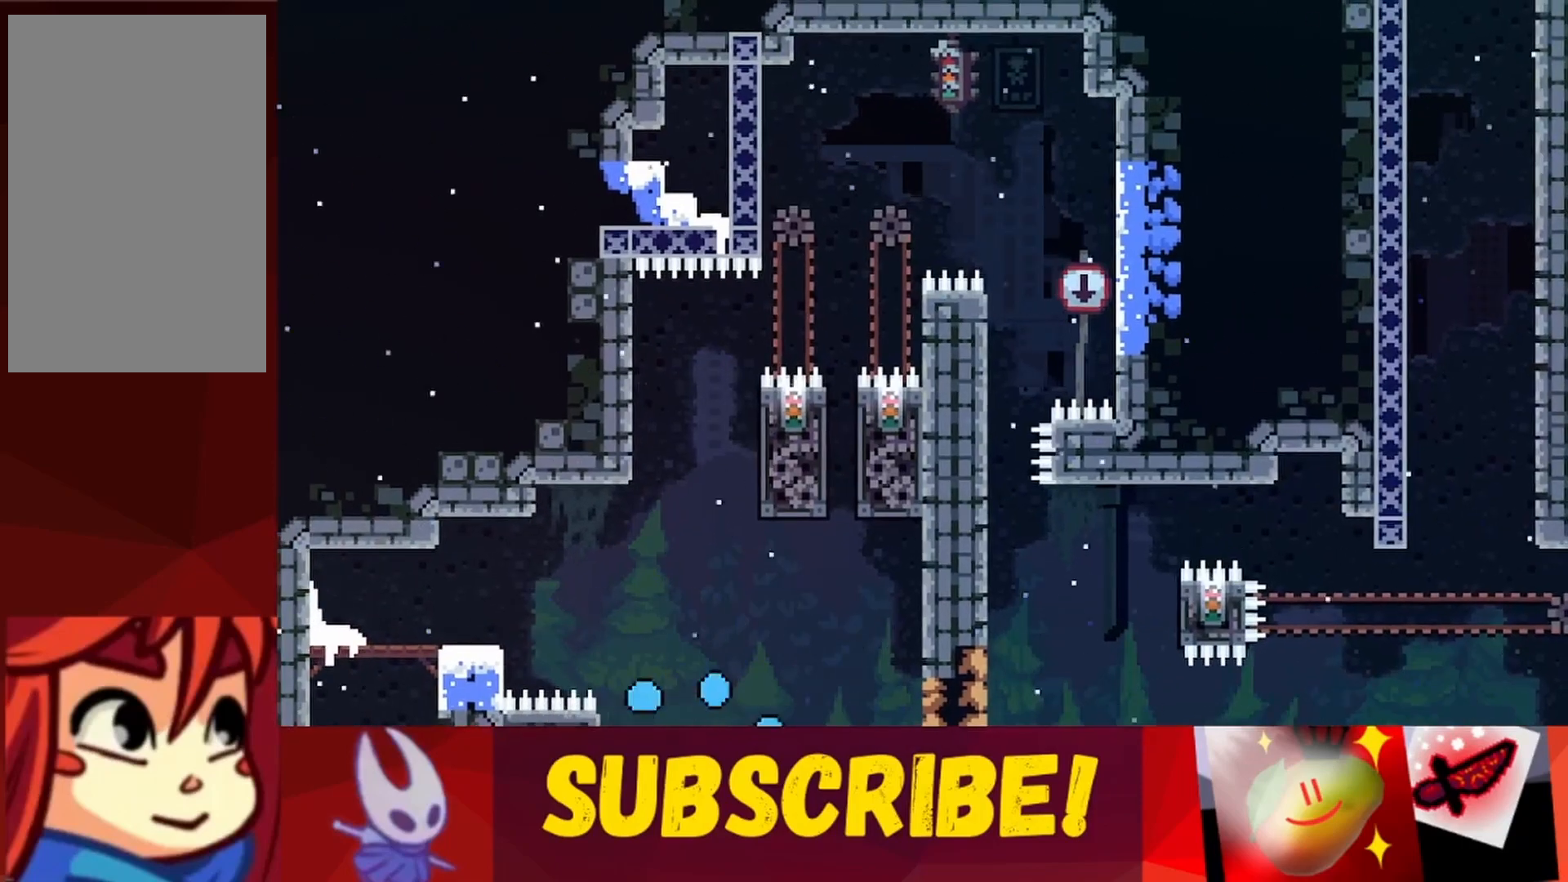
{"keys": ["right", "up"], "events": [[350, "right", "down"], [400, "jump", "down"], [417, "jump", "up"], [500, "up", "down"]]}
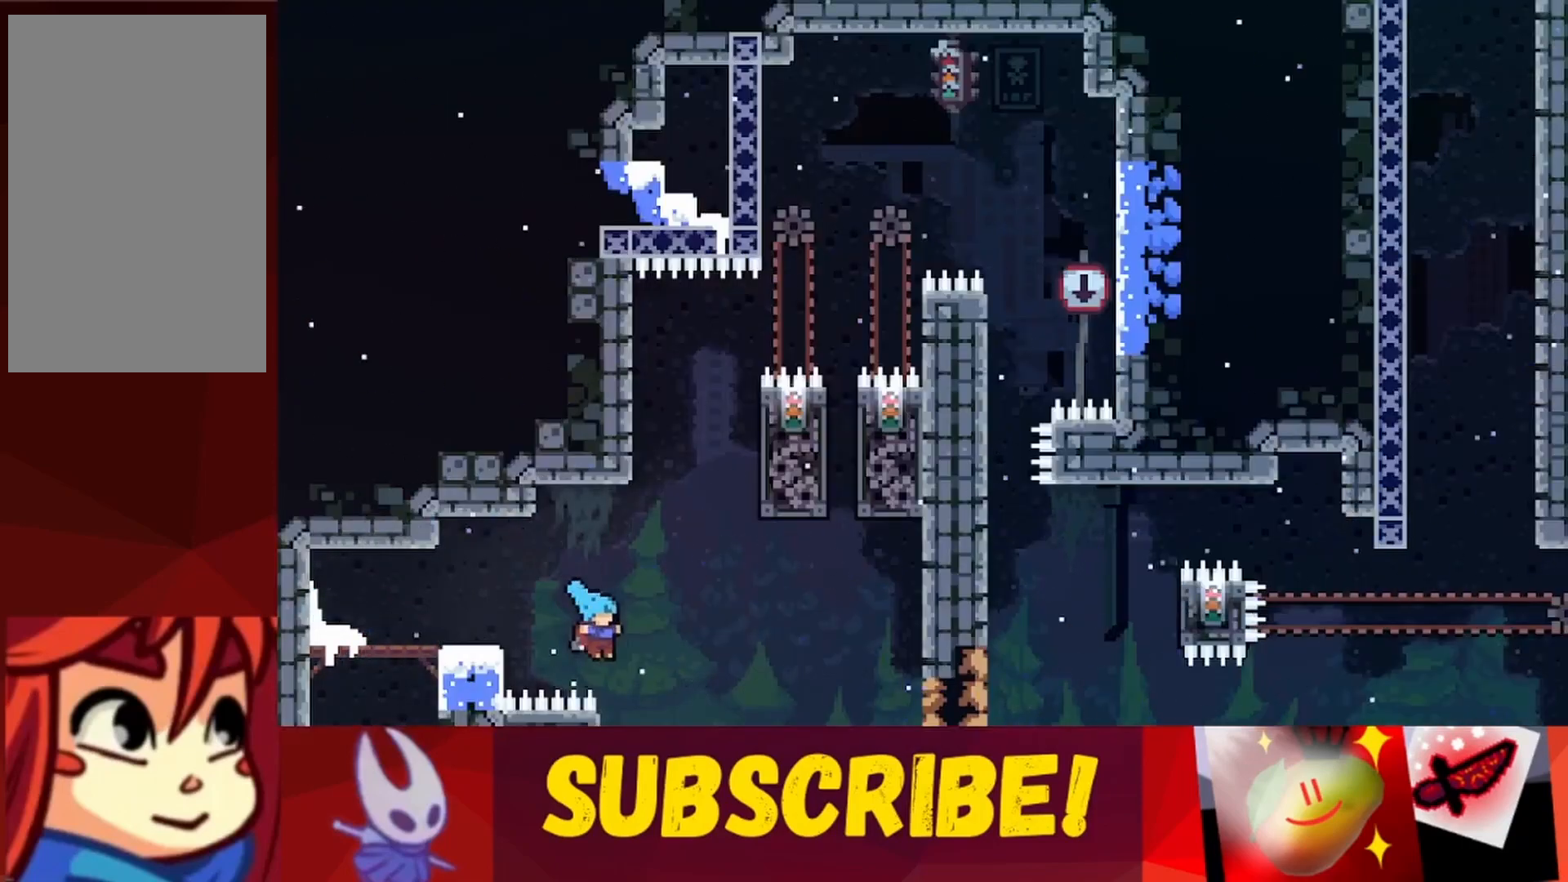
{"keys": [], "events": [[17, "jump", "down"], [150, "jump", "up"], [150, "right", "up"], [150, "up", "up"]]}
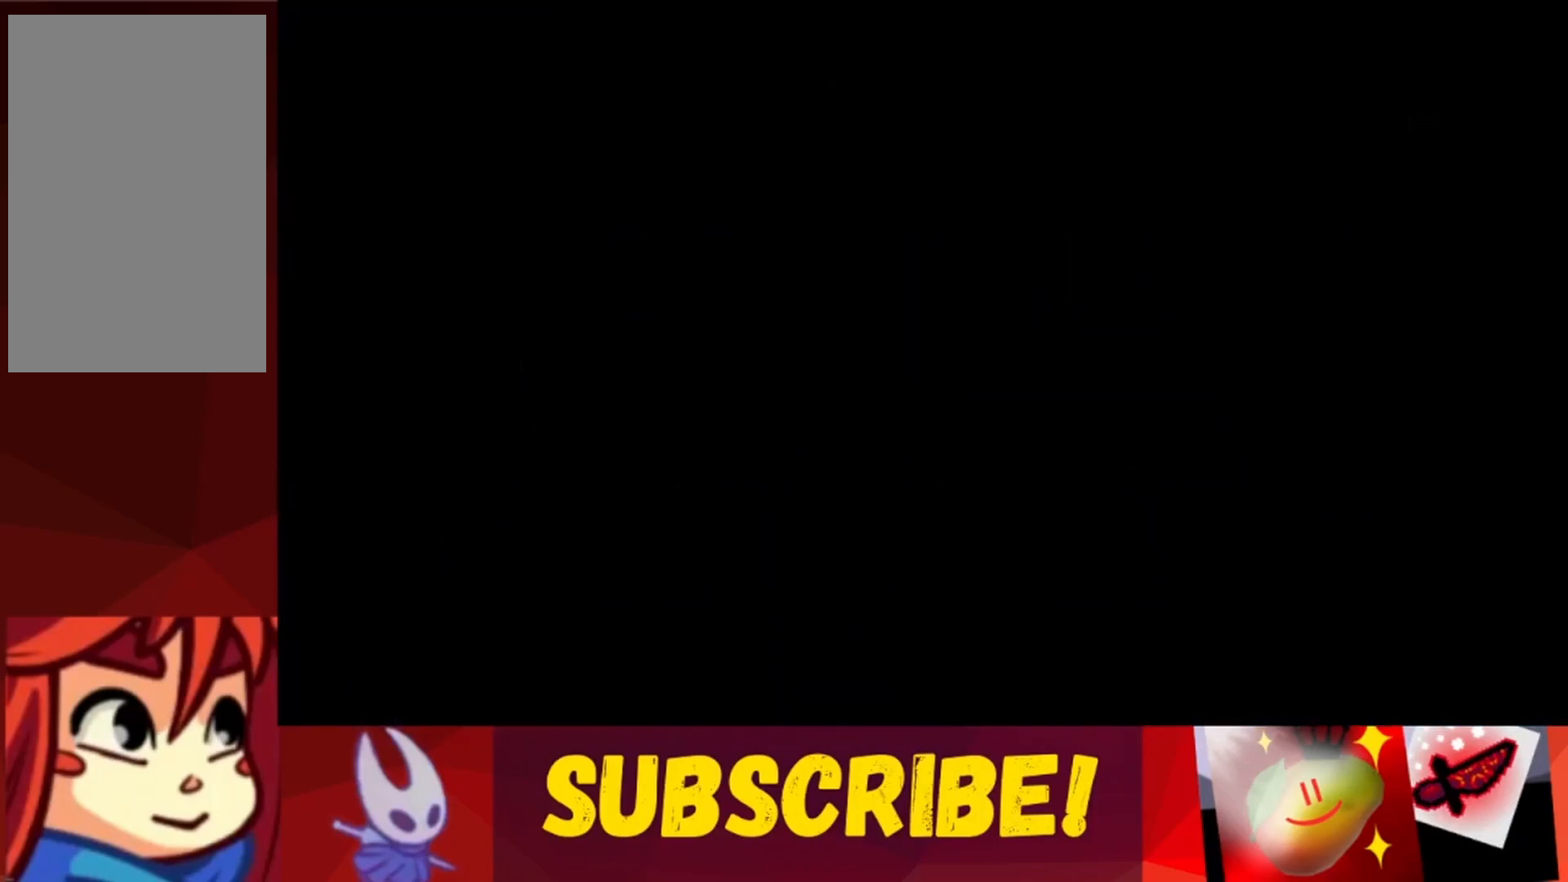
{"keys": [], "events": [[117, "right", "down"], [183, "jump", "down"], [200, "jump", "up"], [300, "jump", "down"], [300, "up", "down"], [400, "jump", "up"], [400, "right", "up"], [400, "up", "up"]]}
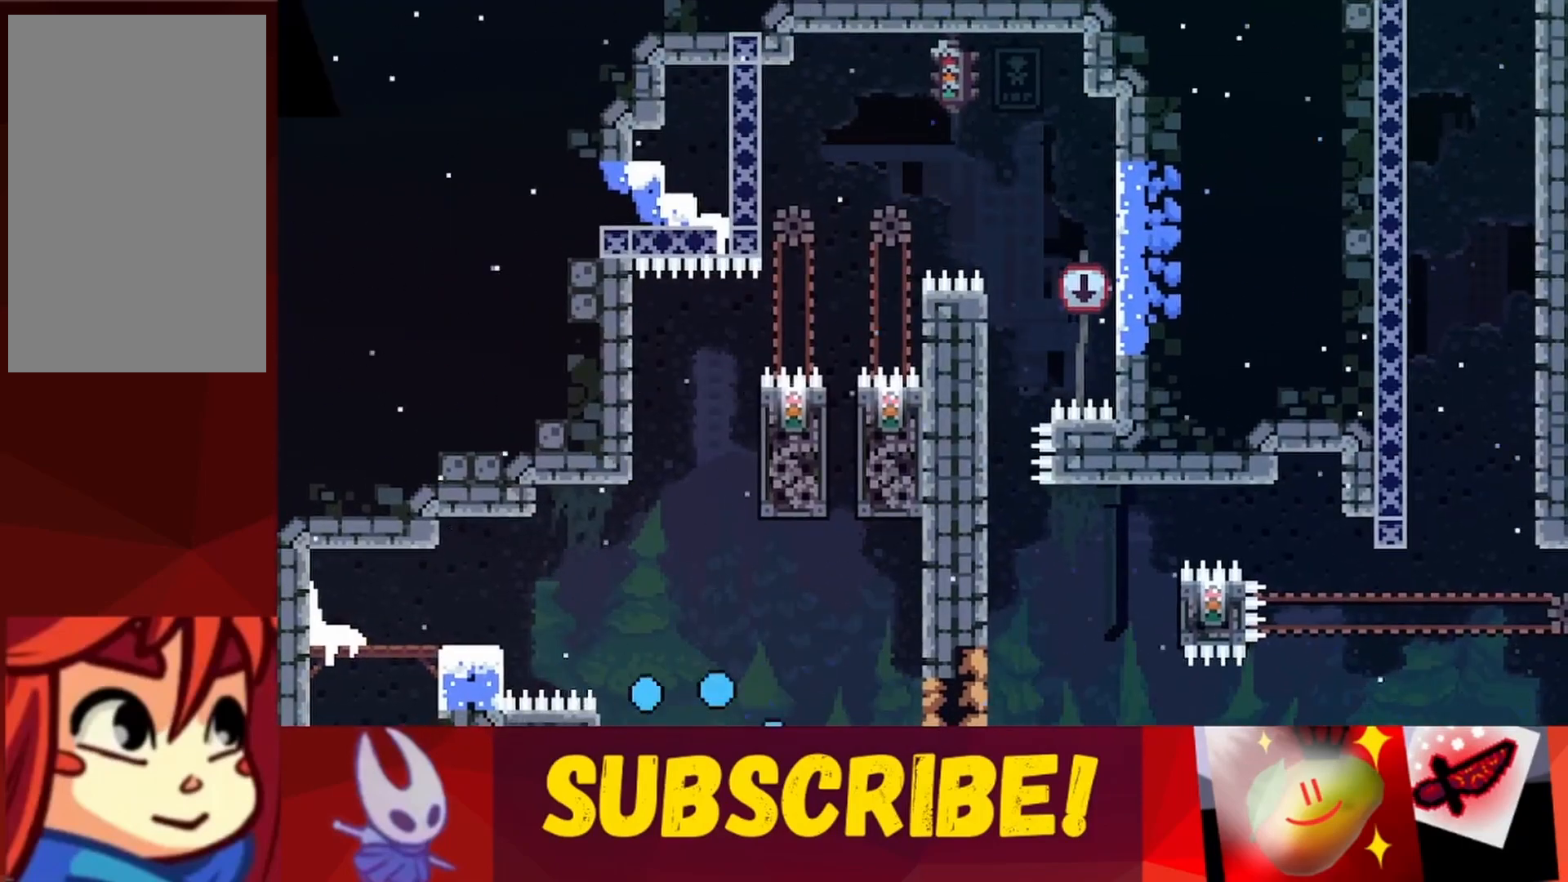
{"keys": ["right", "up"], "events": [[333, "right", "down"], [400, "jump", "down"], [417, "jump", "up"], [483, "up", "down"]]}
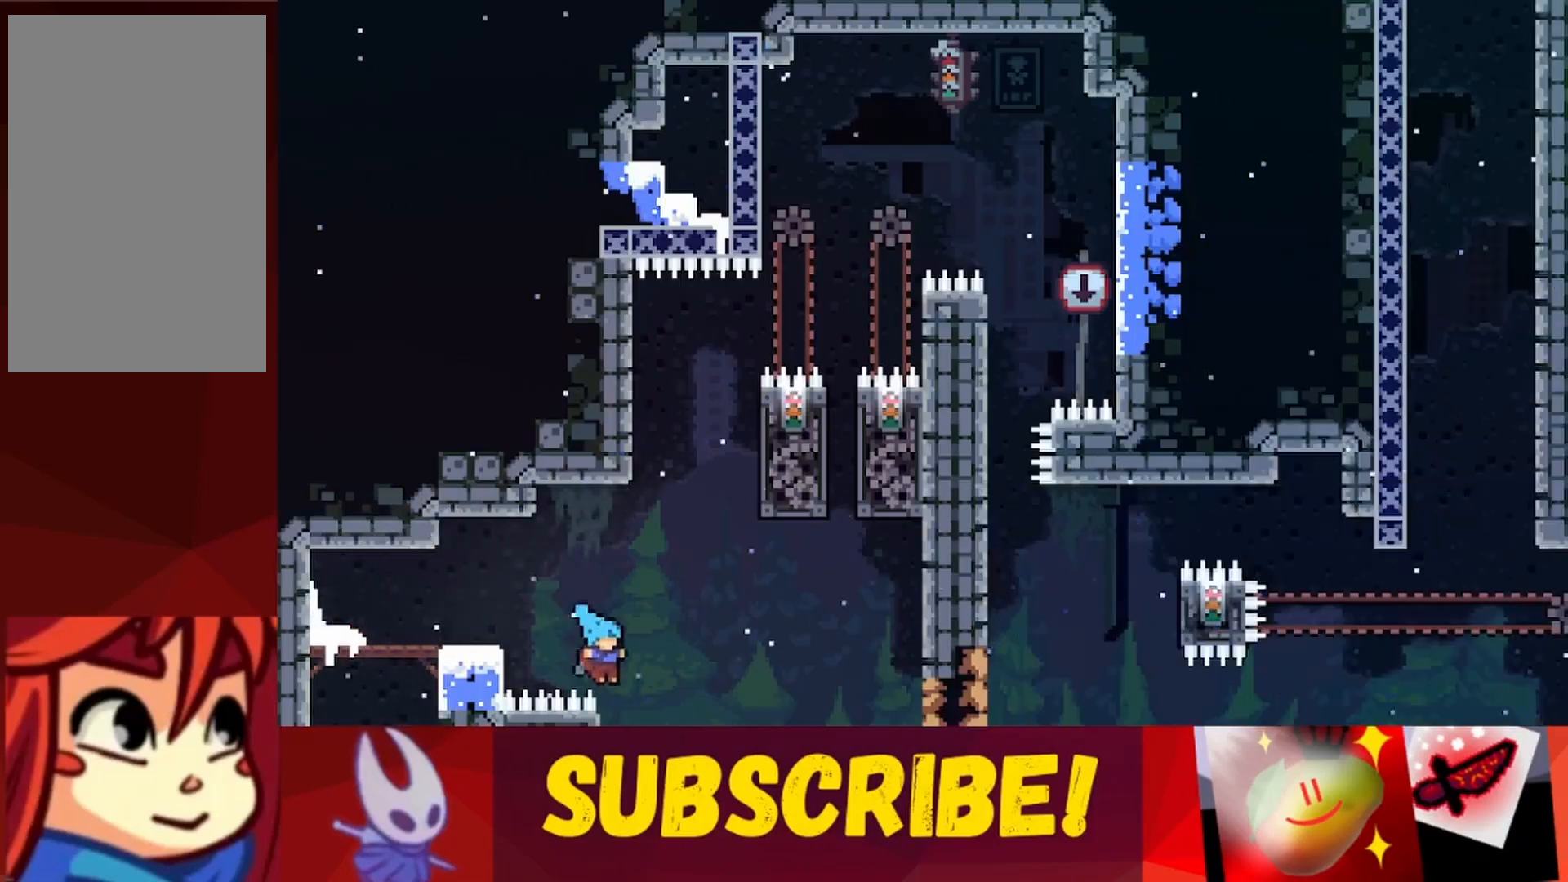
{"keys": ["jump"], "events": [[17, "jump", "down"], [200, "jump", "up"], [300, "right", "up"], [450, "jump", "down"], [450, "up", "up"]]}
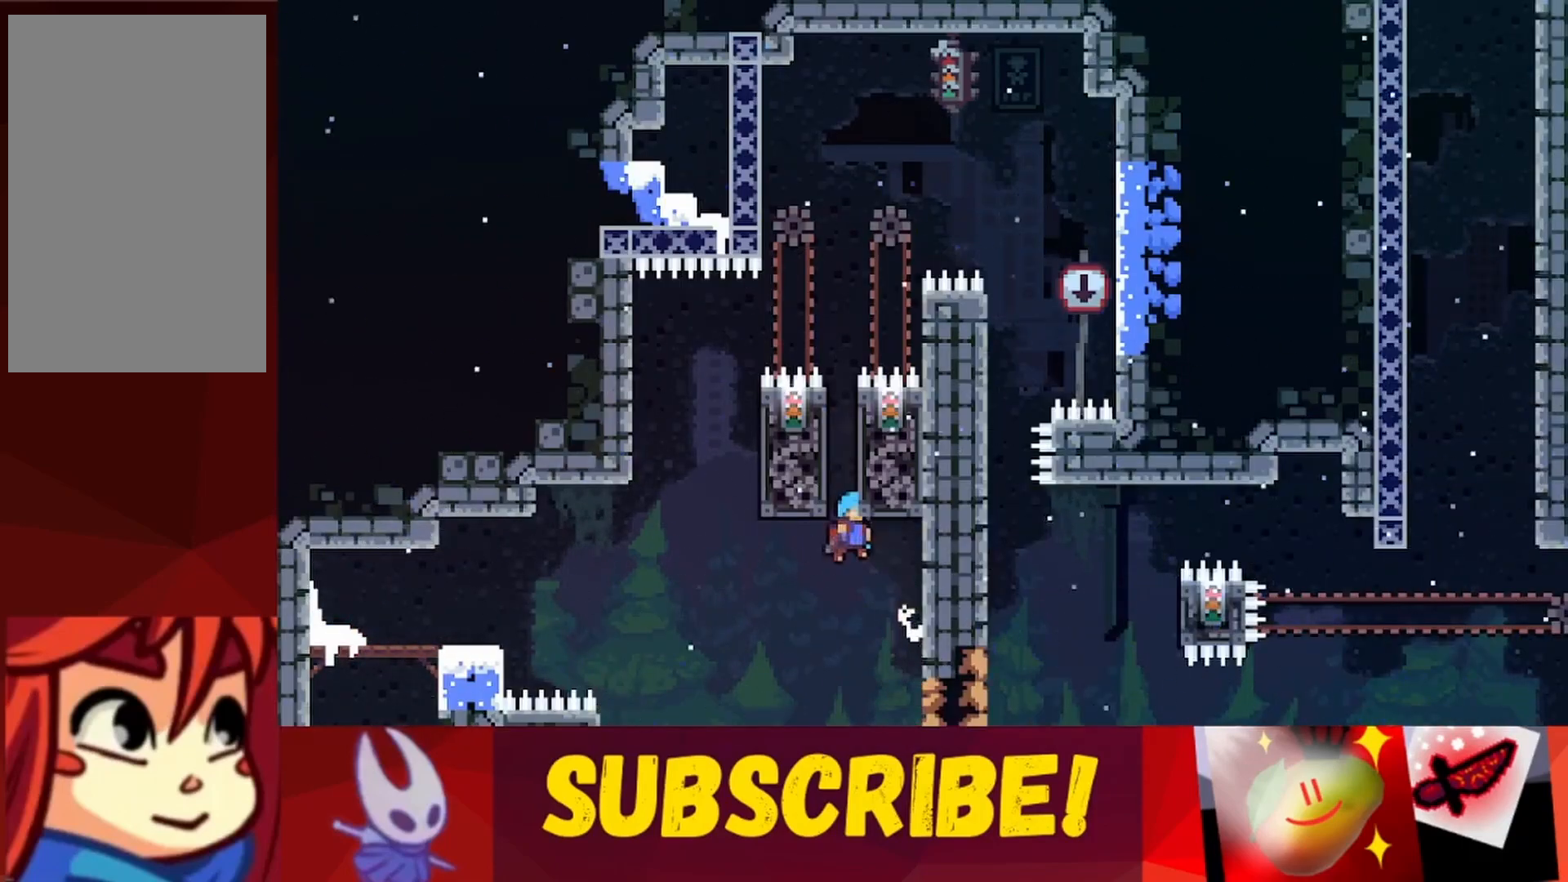
{"keys": ["right"], "events": [[50, "right", "down"], [50, "up", "down"], [83, "grab", "down"], [100, "jump", "up"], [100, "right", "up"], [100, "up", "up"], [250, "up", "down"], [367, "grab", "up"], [367, "jump", "down"], [367, "right", "down"], [433, "up", "up"], [500, "jump", "up"]]}
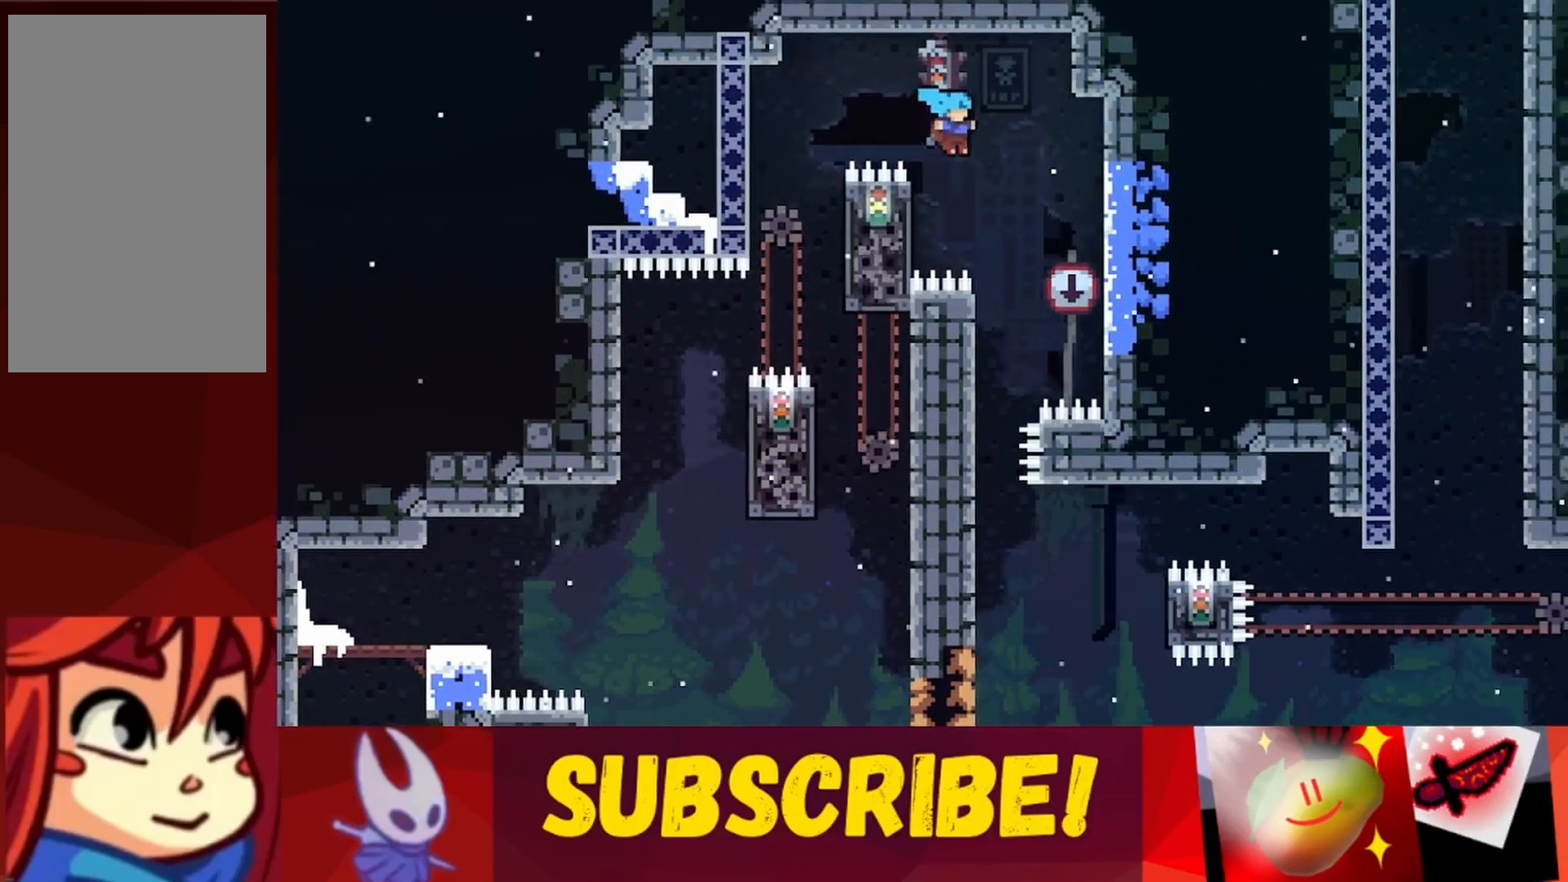
{"keys": [], "events": [[17, "right", "up"]]}
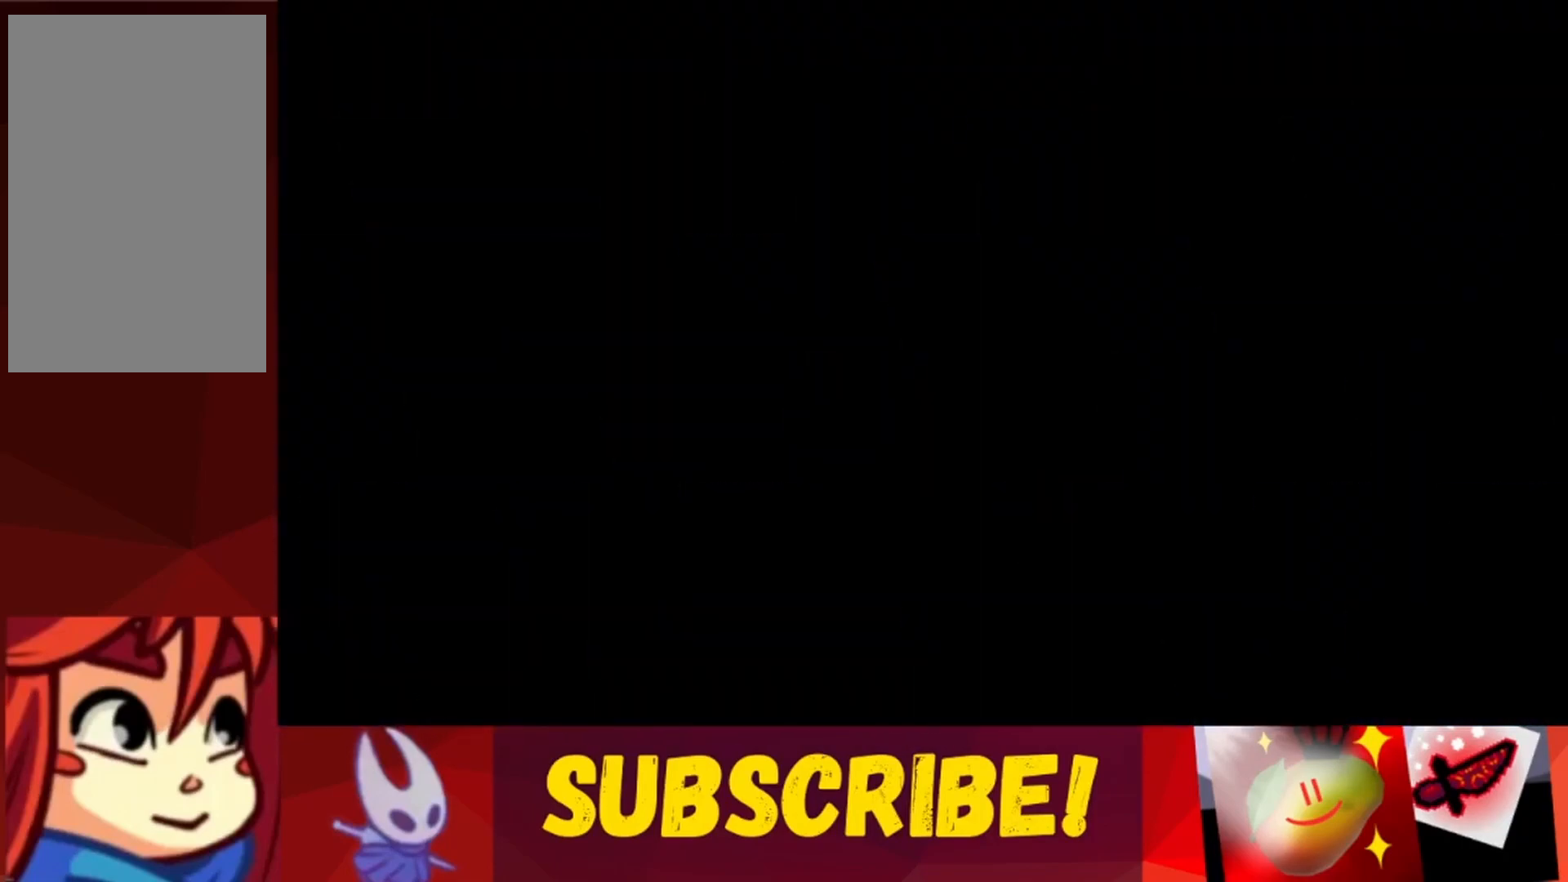
{"keys": ["jump", "right", "up"], "events": [[217, "right", "down"], [250, "jump", "down"], [300, "jump", "up"], [350, "up", "down"], [417, "jump", "down"]]}
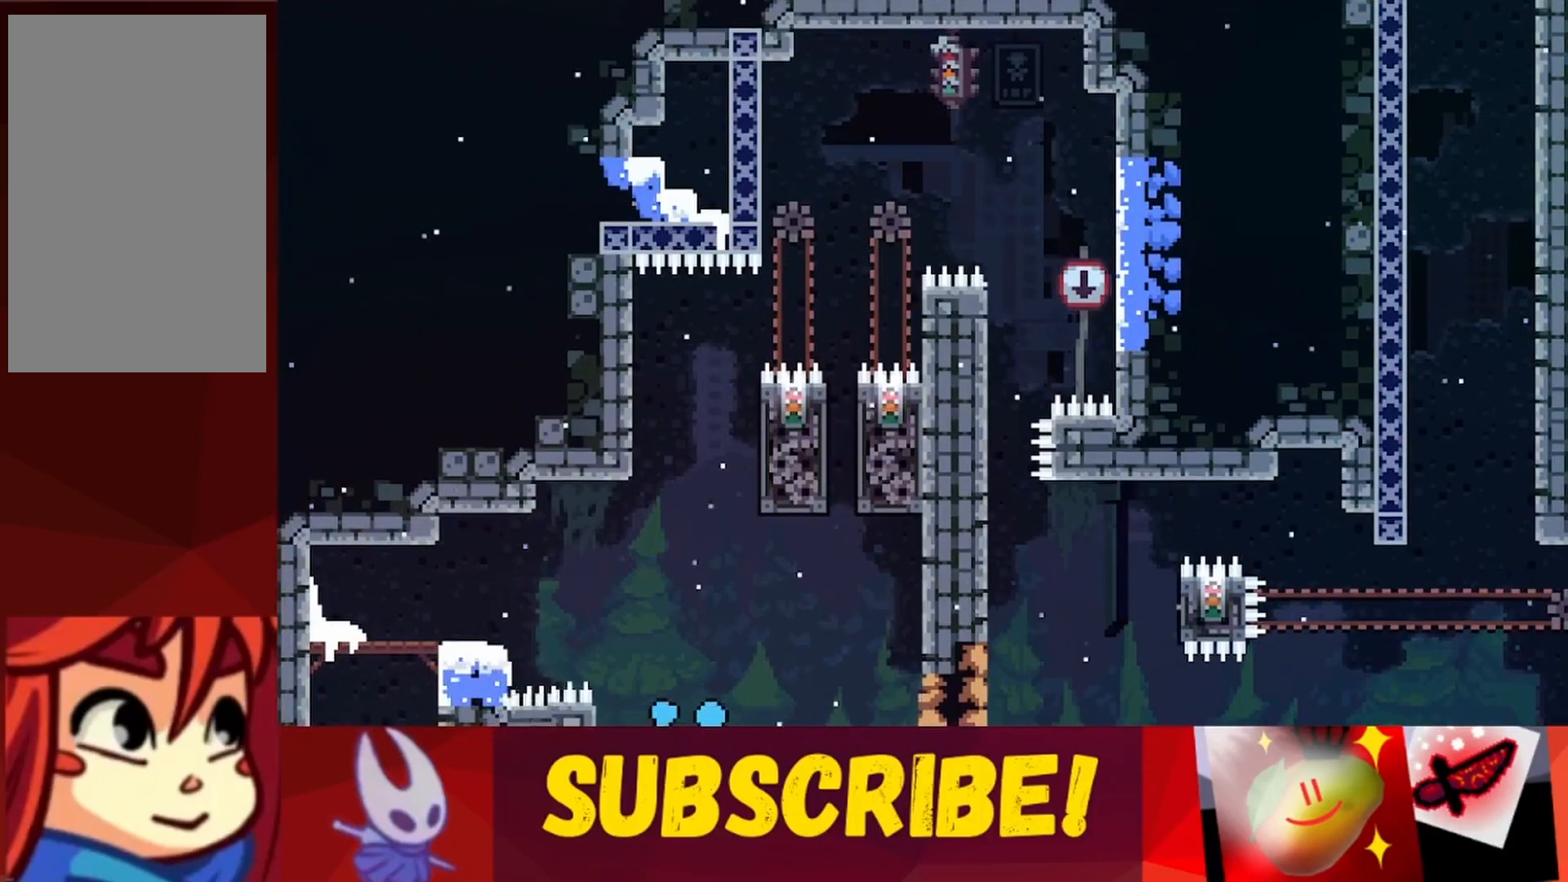
{"keys": ["jump", "right"], "events": [[17, "jump", "up"], [17, "up", "up"], [33, "right", "up"], [417, "right", "down"], [500, "jump", "down"]]}
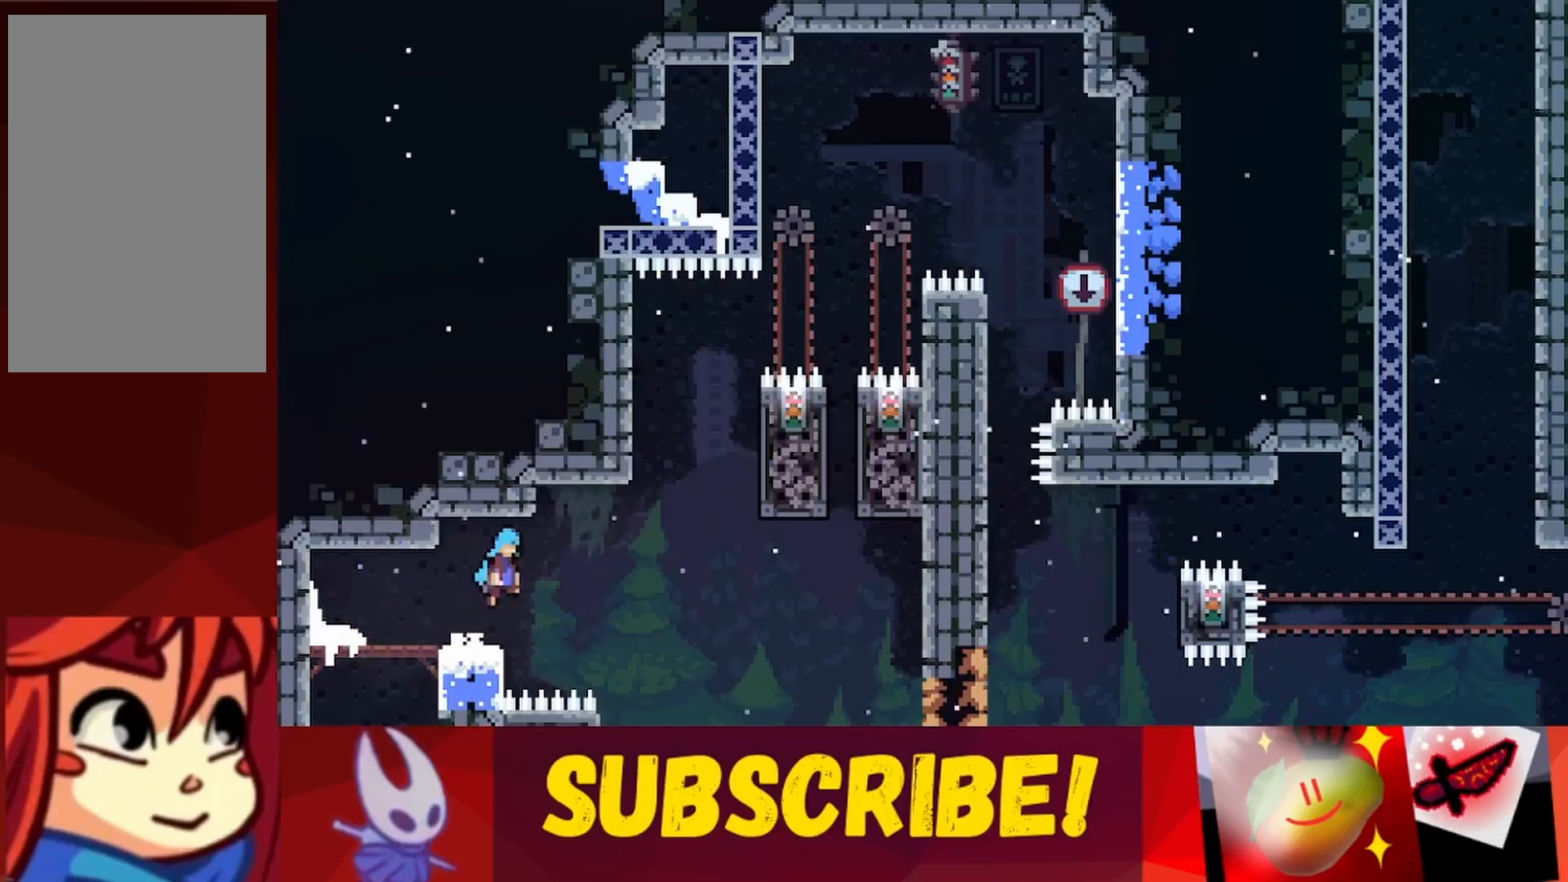
{"keys": [], "events": [[17, "jump", "up"], [83, "right", "up"], [117, "right", "down"], [133, "jump", "down"], [133, "up", "down"], [200, "right", "up"], [200, "up", "up"], [217, "jump", "up"]]}
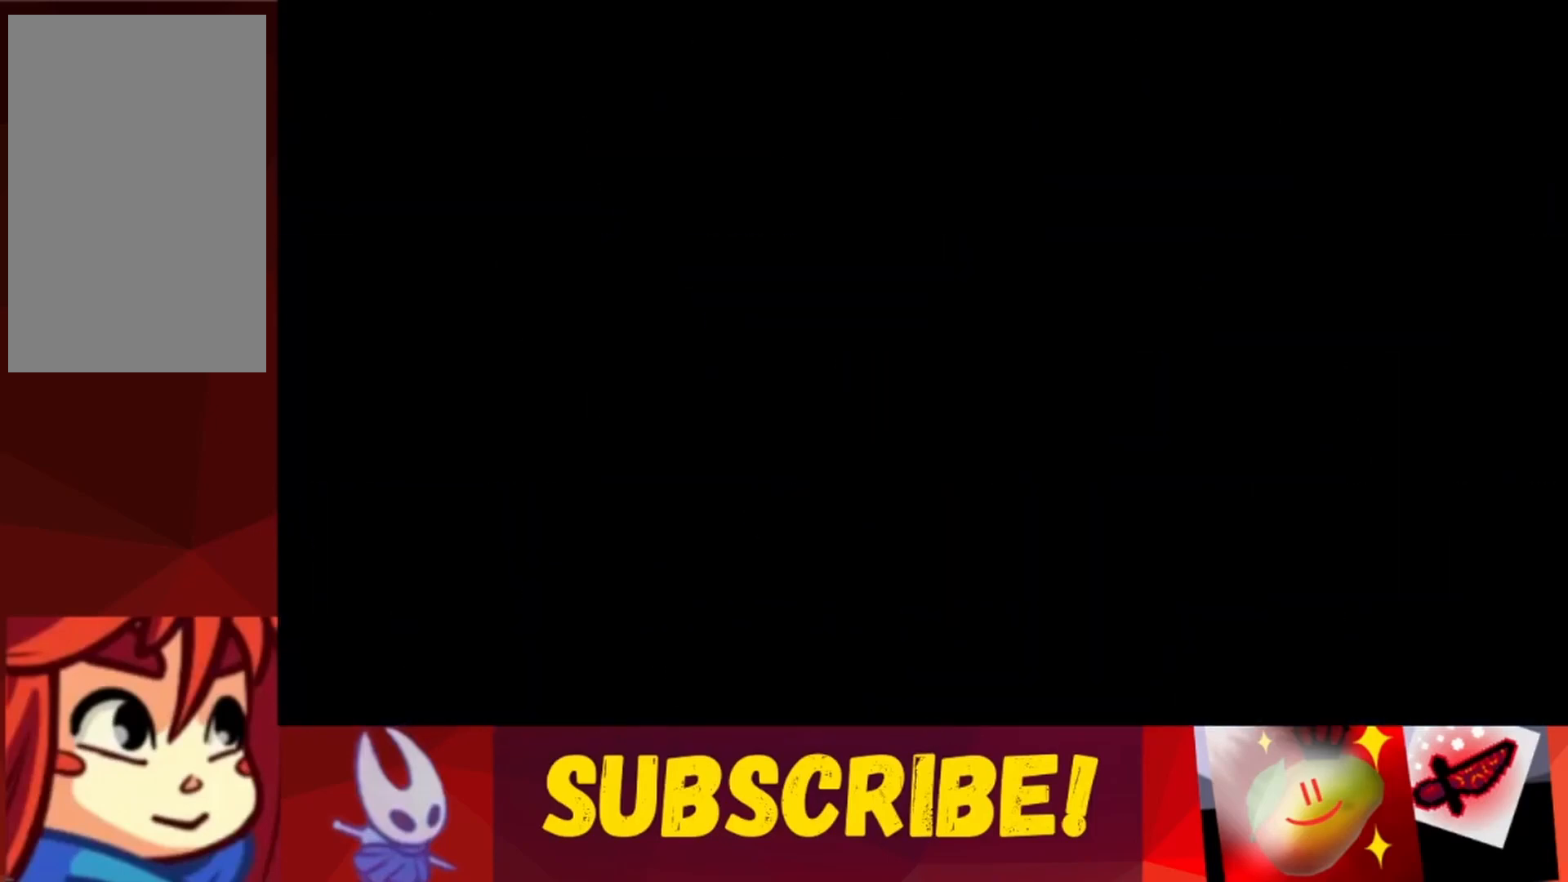
{"keys": [], "events": [[150, "right", "down"], [200, "jump", "down"], [217, "jump", "up"], [300, "up", "down"], [333, "jump", "down"], [417, "up", "up"], [433, "jump", "up"], [433, "right", "up"]]}
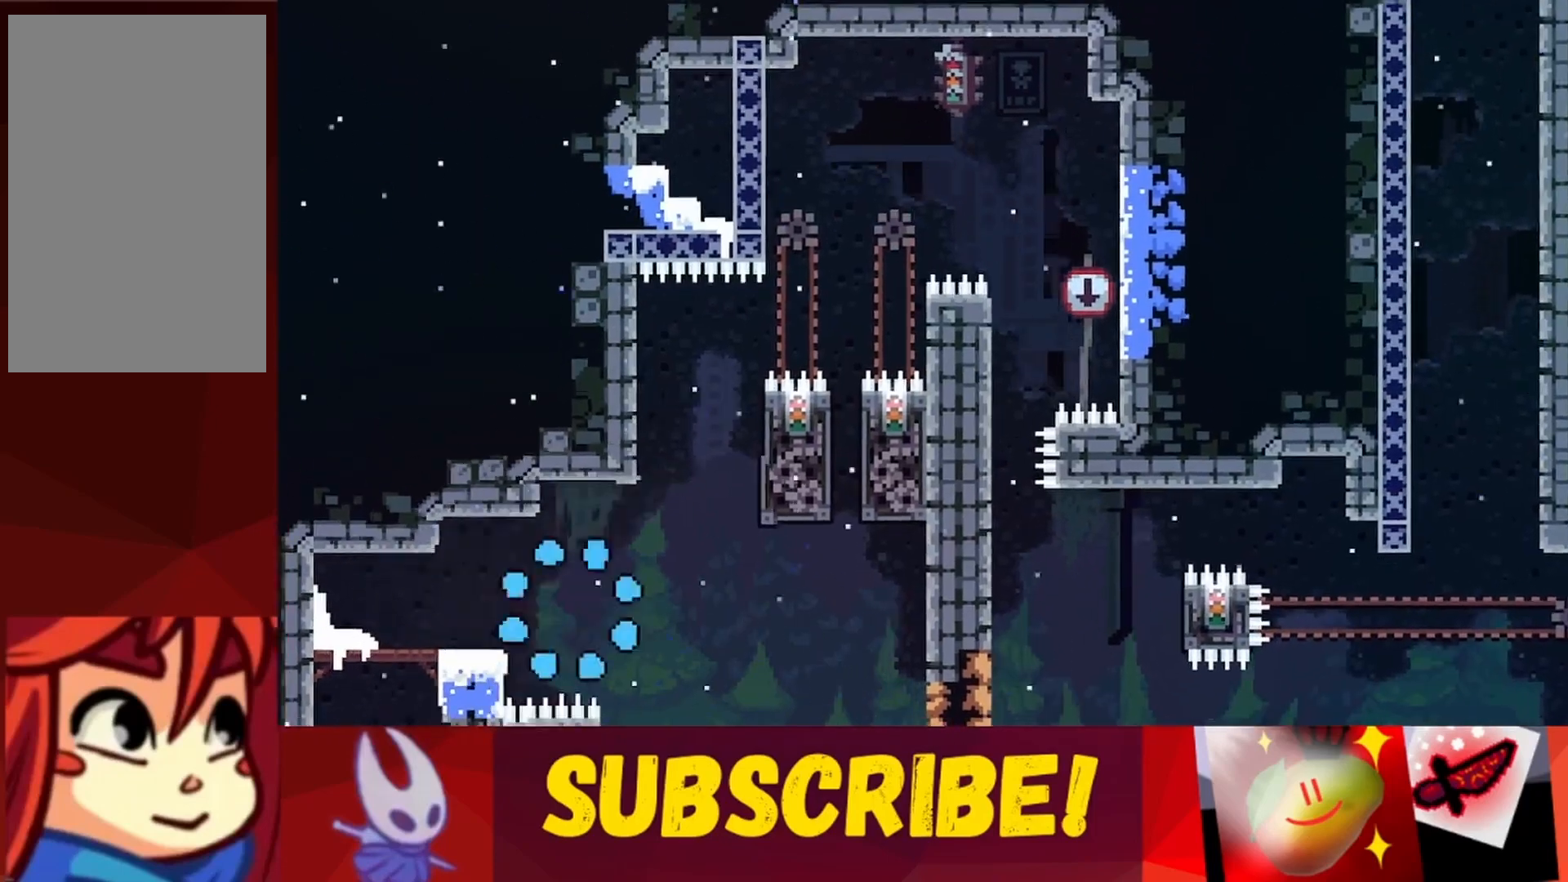
{"keys": ["right"], "events": [[417, "right", "down"], [483, "jump", "down"], [500, "jump", "up"]]}
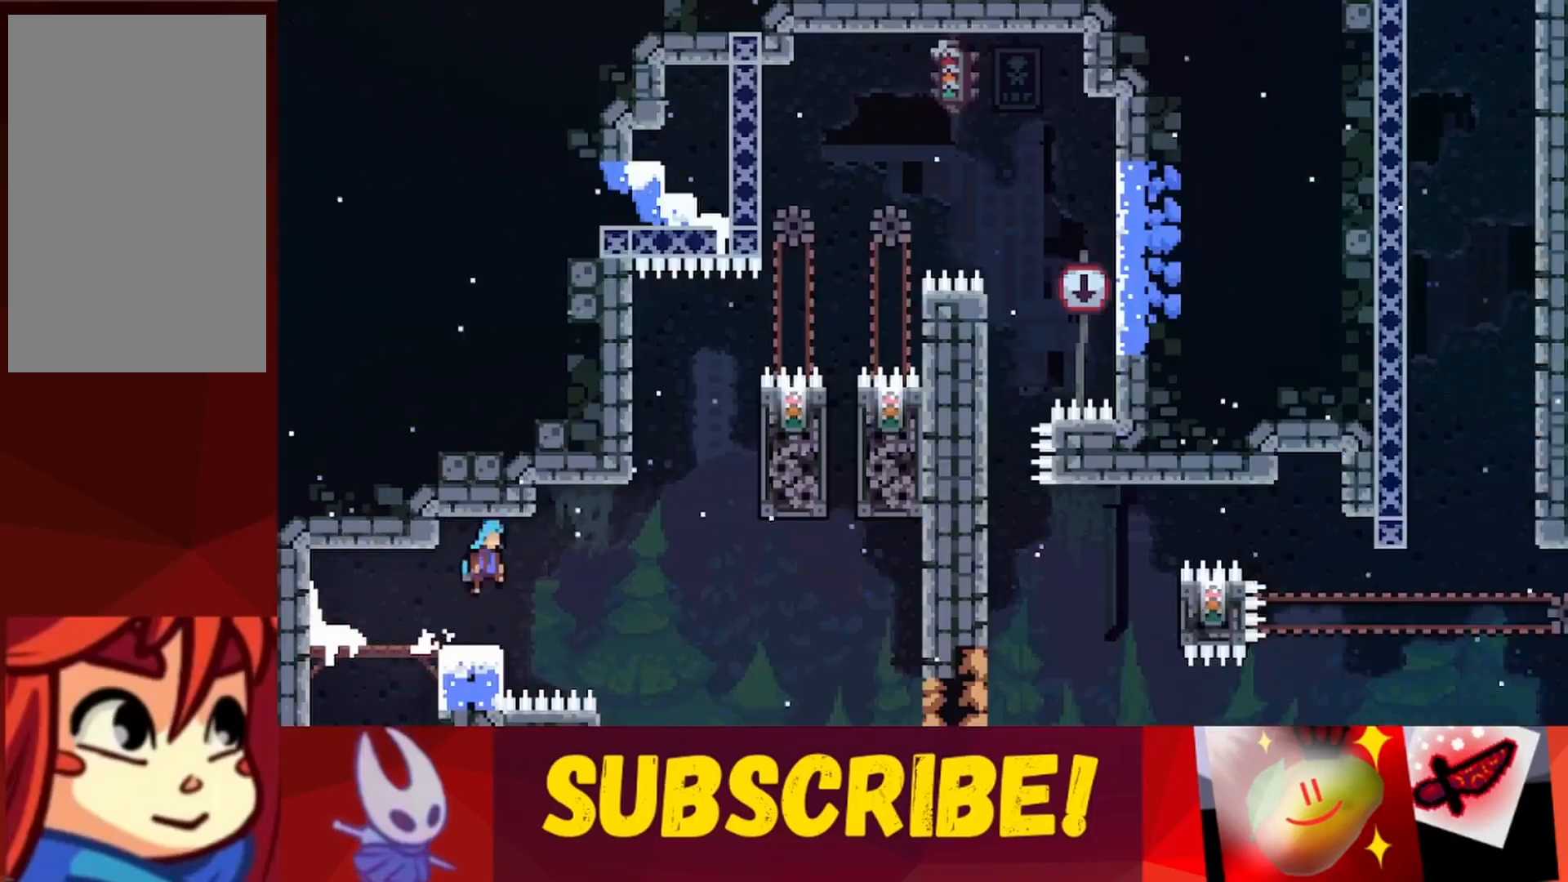
{"keys": [], "events": [[83, "up", "down"], [100, "jump", "down"], [233, "jump", "up"], [233, "right", "up"], [233, "up", "up"]]}
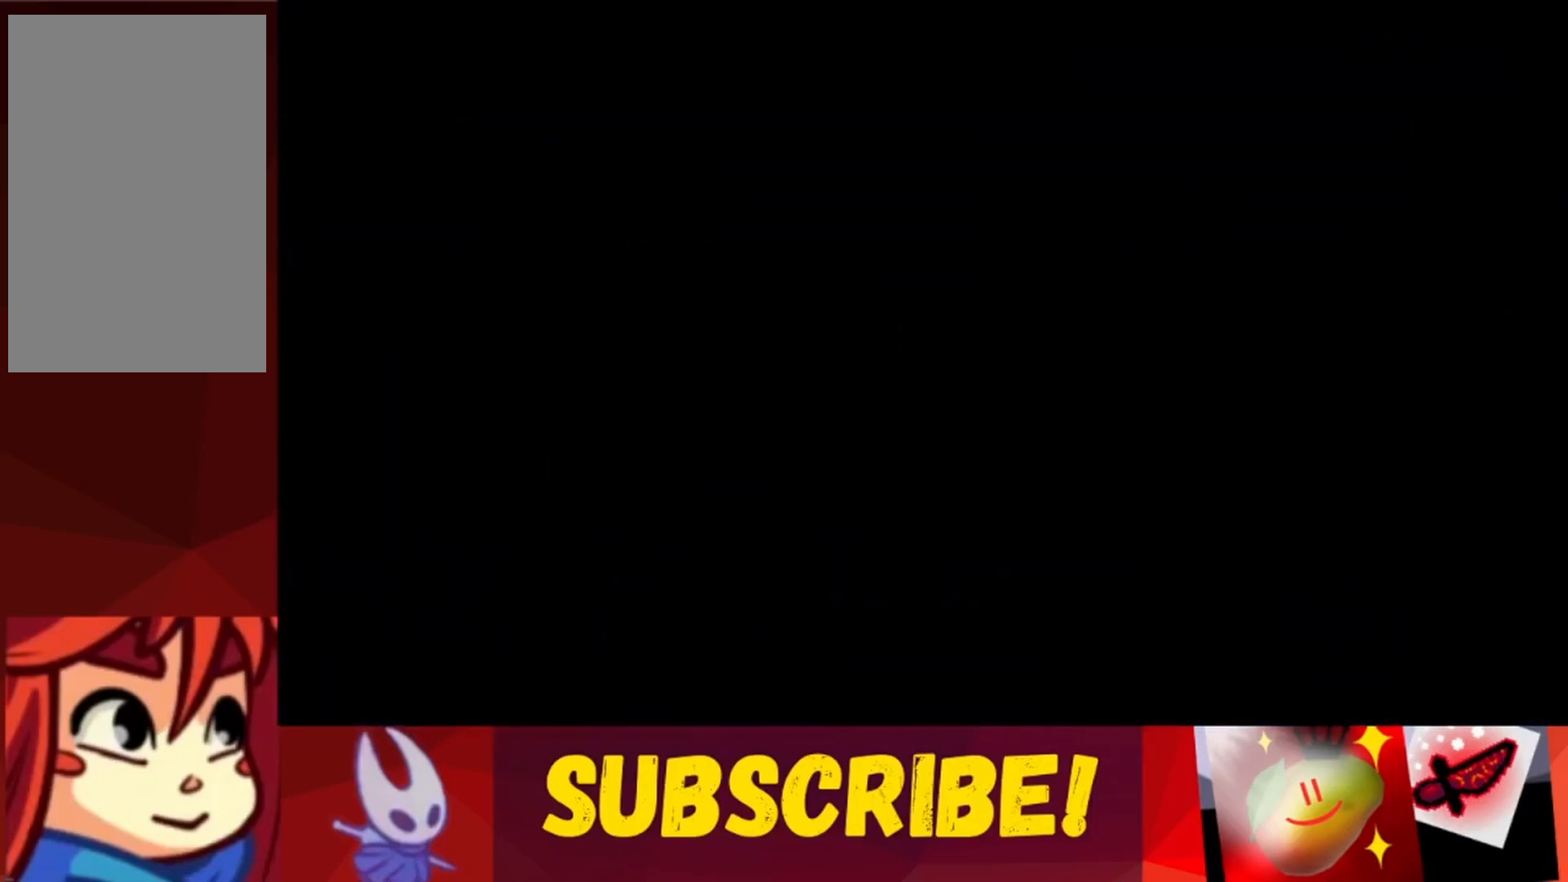
{"keys": [], "events": [[200, "right", "down"], [250, "jump", "down"], [267, "jump", "up"], [350, "up", "down"], [367, "jump", "down"], [483, "right", "up"], [483, "up", "up"], [500, "jump", "up"]]}
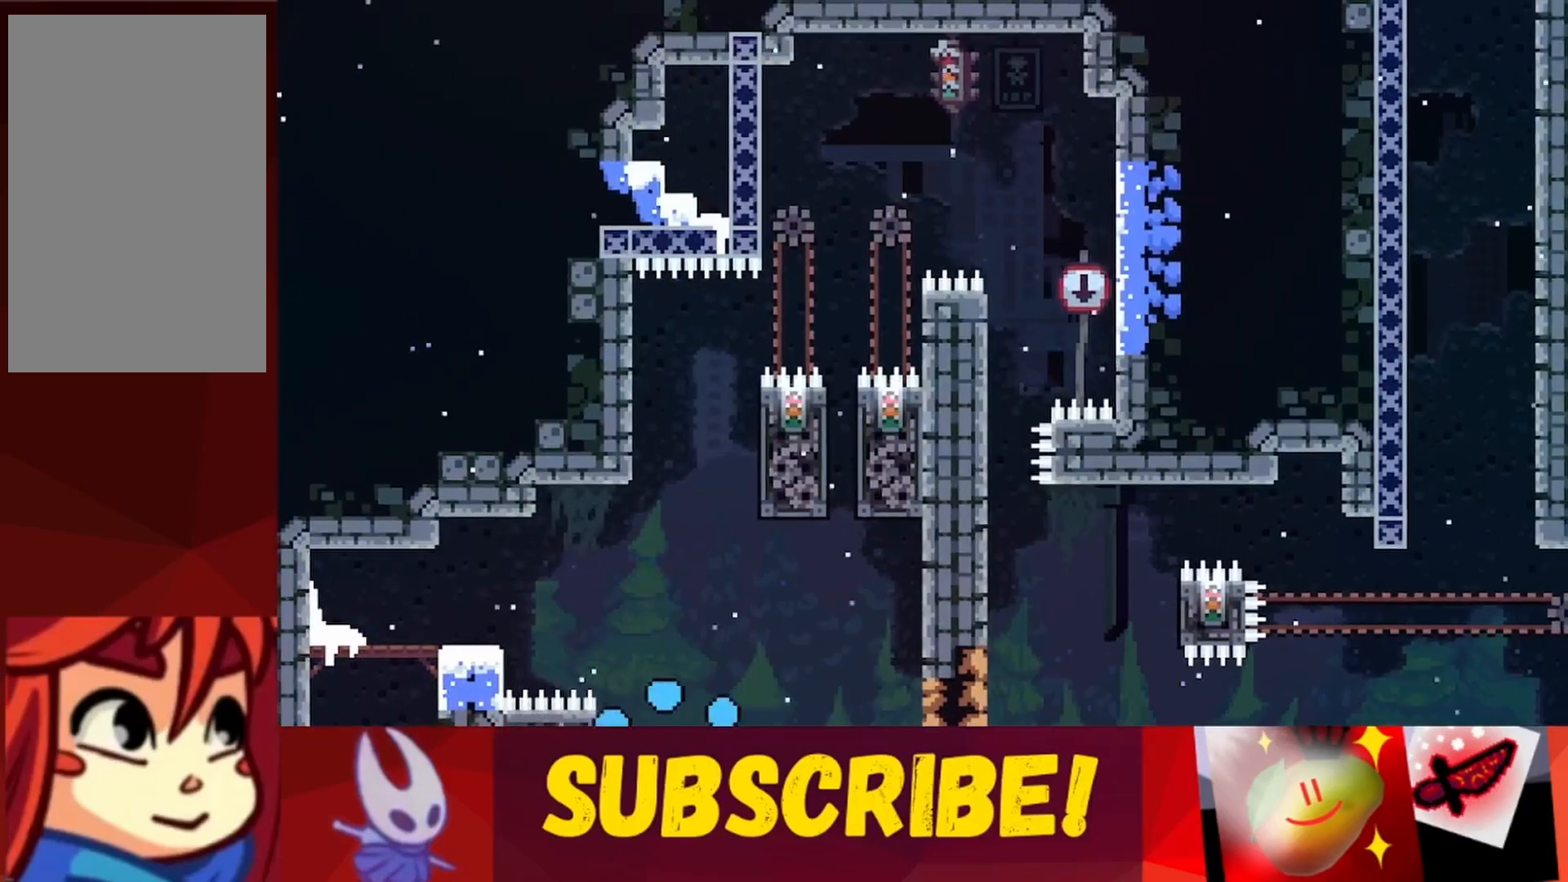
{"keys": ["right"], "events": [[400, "right", "down"], [450, "jump", "down"], [483, "jump", "up"]]}
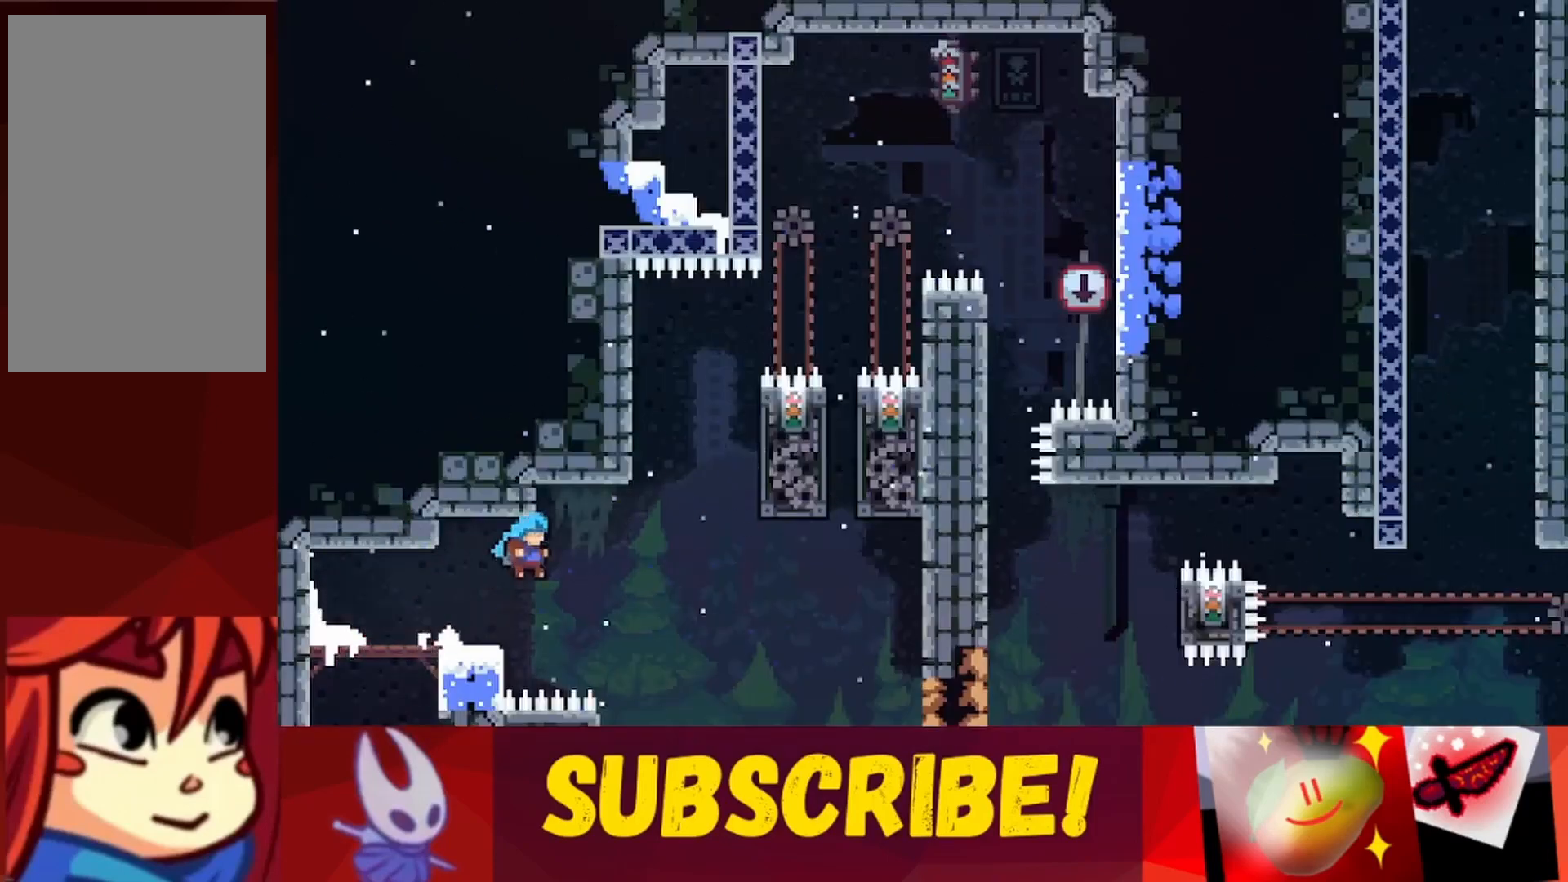
{"keys": [], "events": [[50, "up", "down"], [100, "jump", "down"], [183, "up", "up"], [200, "jump", "up"], [200, "right", "up"]]}
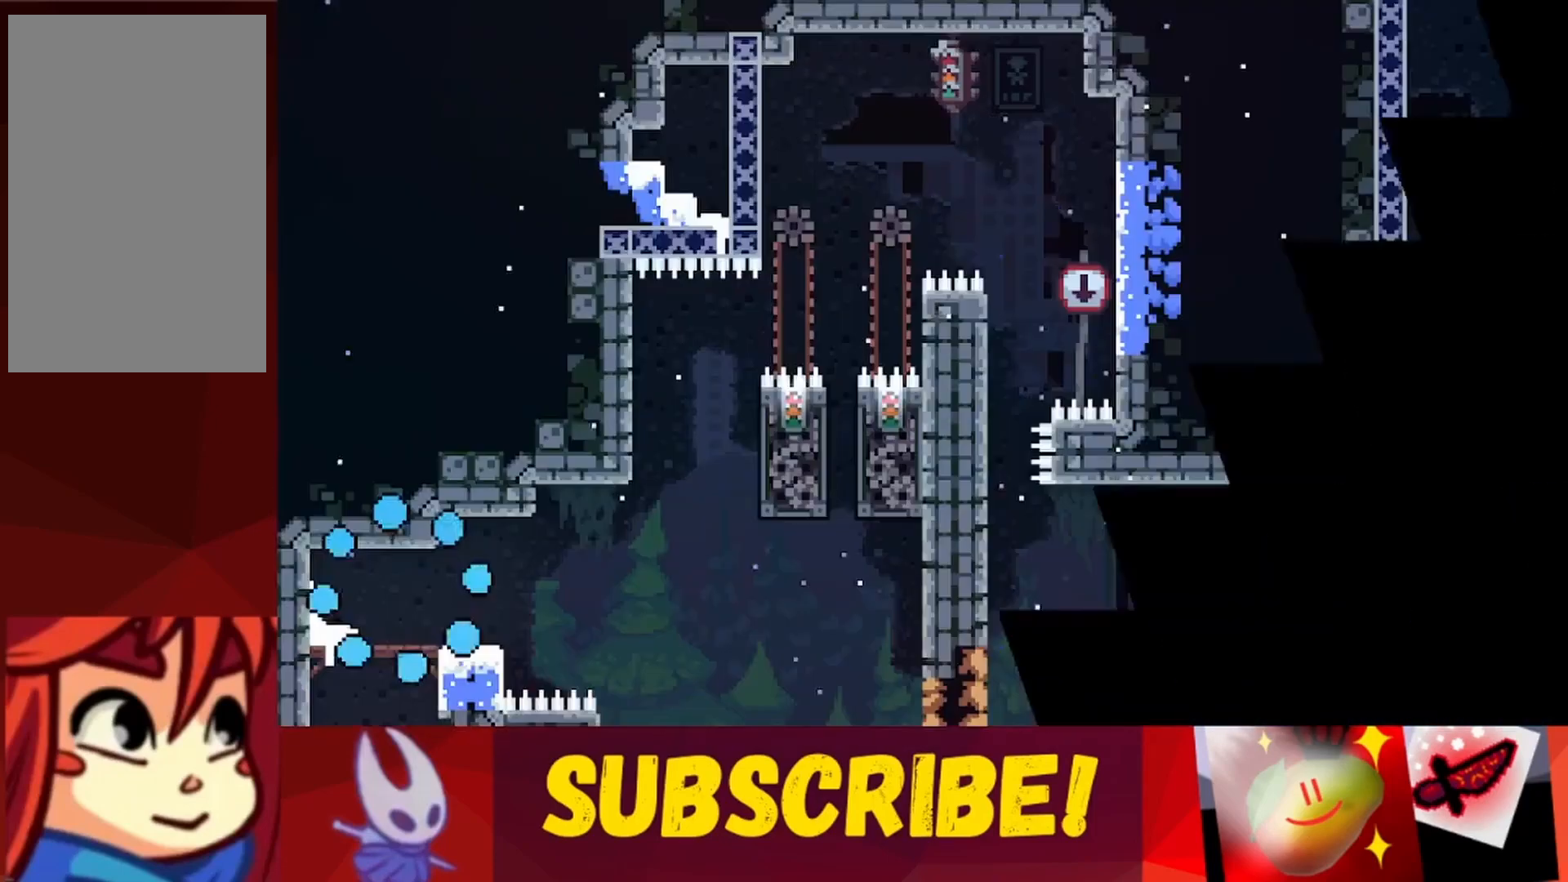
{"keys": [], "events": [[100, "right", "down"], [133, "jump", "down"], [167, "jump", "up"], [217, "up", "down"], [267, "jump", "down"], [367, "up", "up"], [383, "jump", "up"], [383, "right", "up"]]}
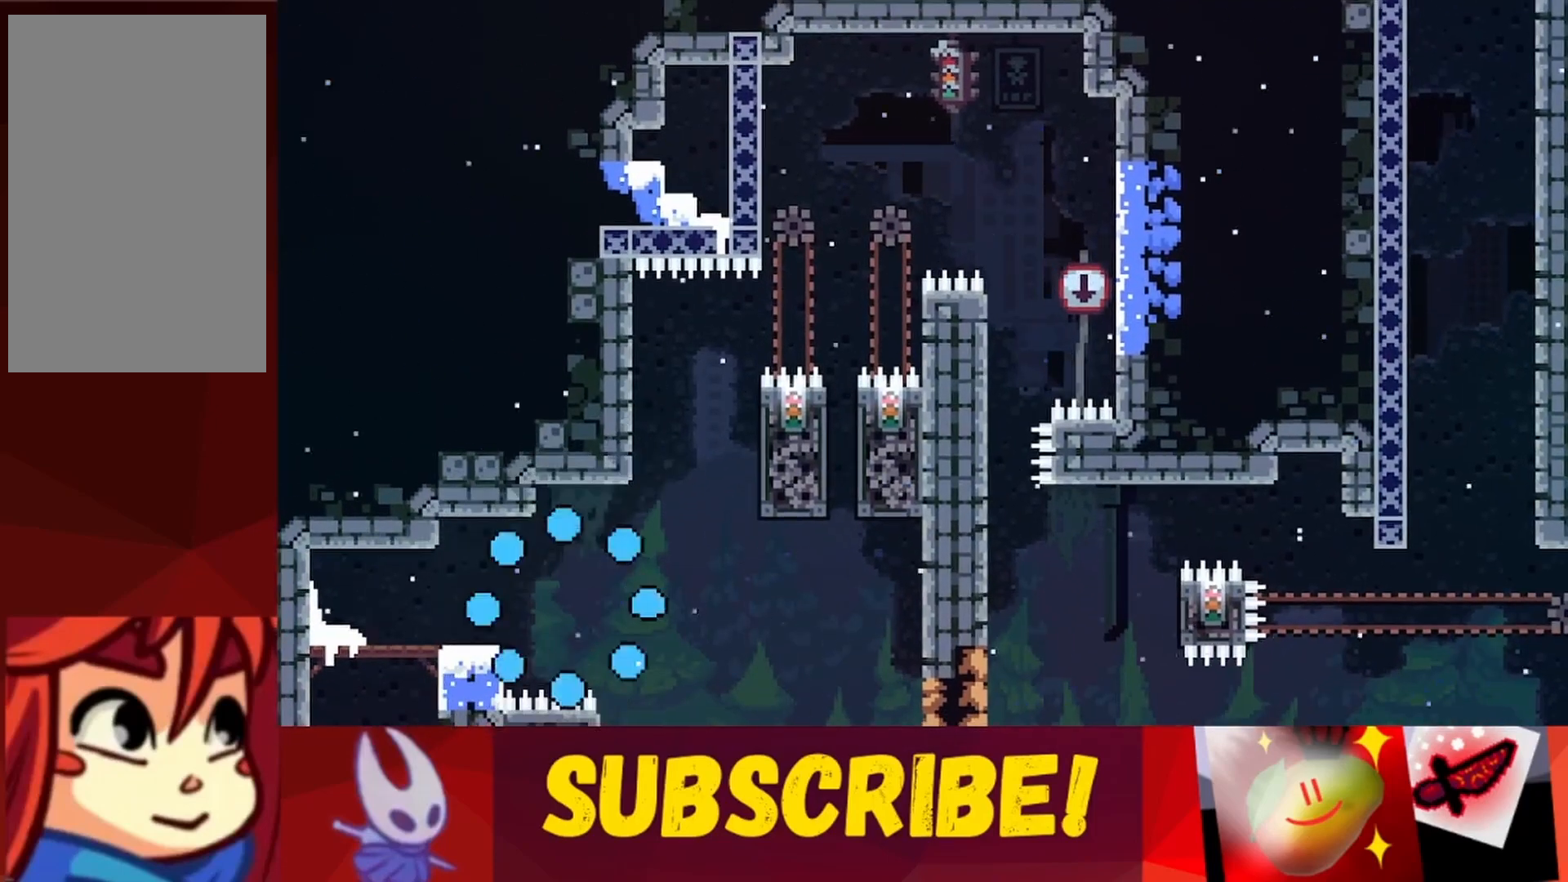
{"keys": ["right", "up"], "events": [[383, "right", "down"], [417, "jump", "down"], [450, "jump", "up"], [500, "up", "down"]]}
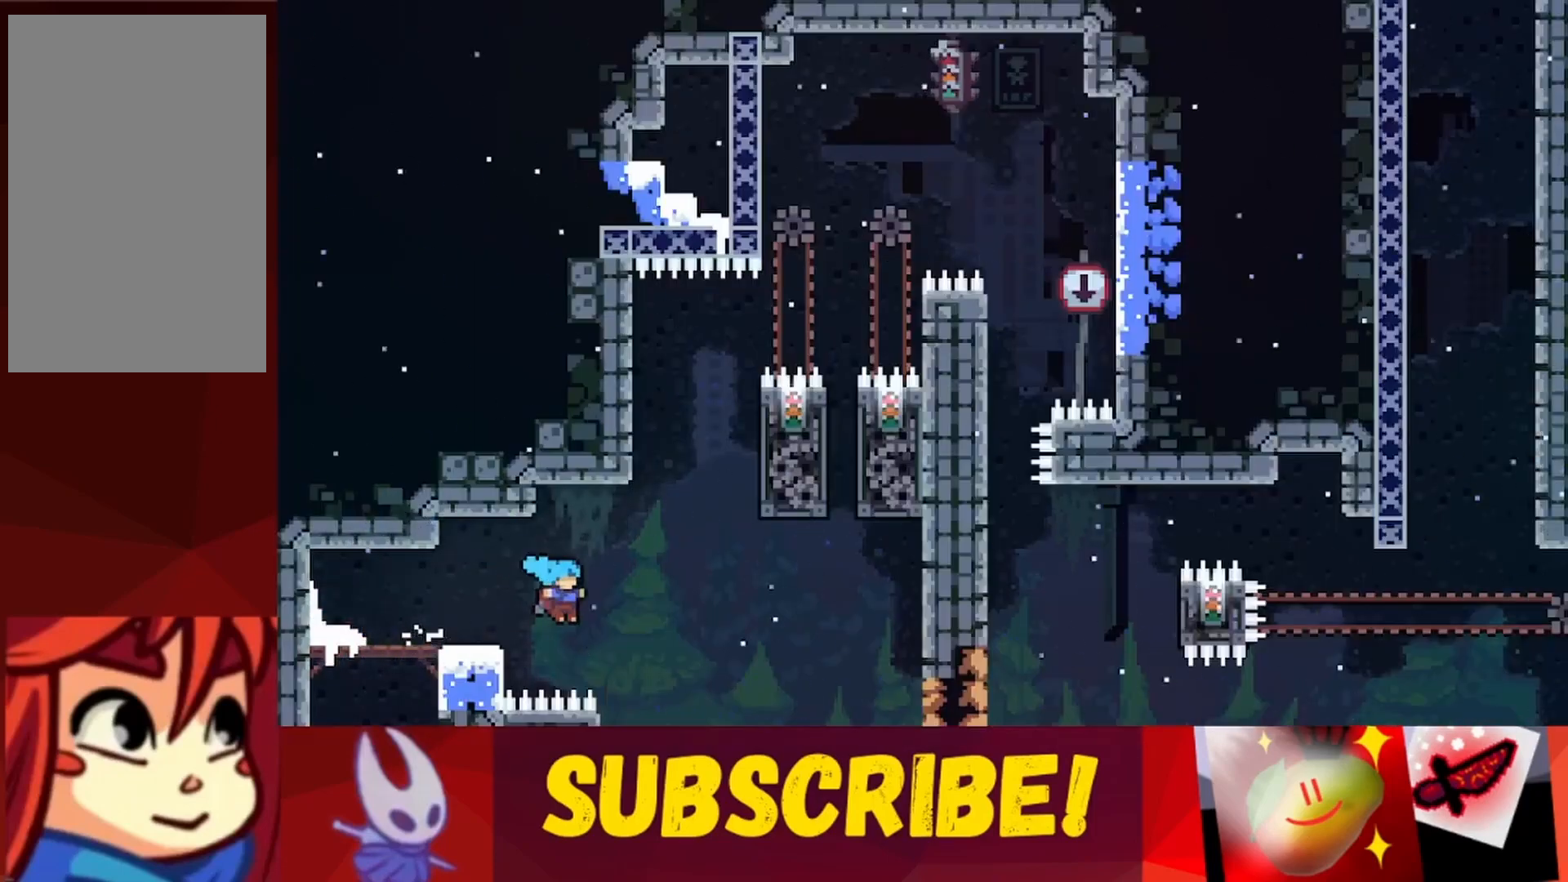
{"keys": [], "events": [[33, "jump", "down"], [150, "jump", "up"], [150, "right", "up"], [150, "up", "up"]]}